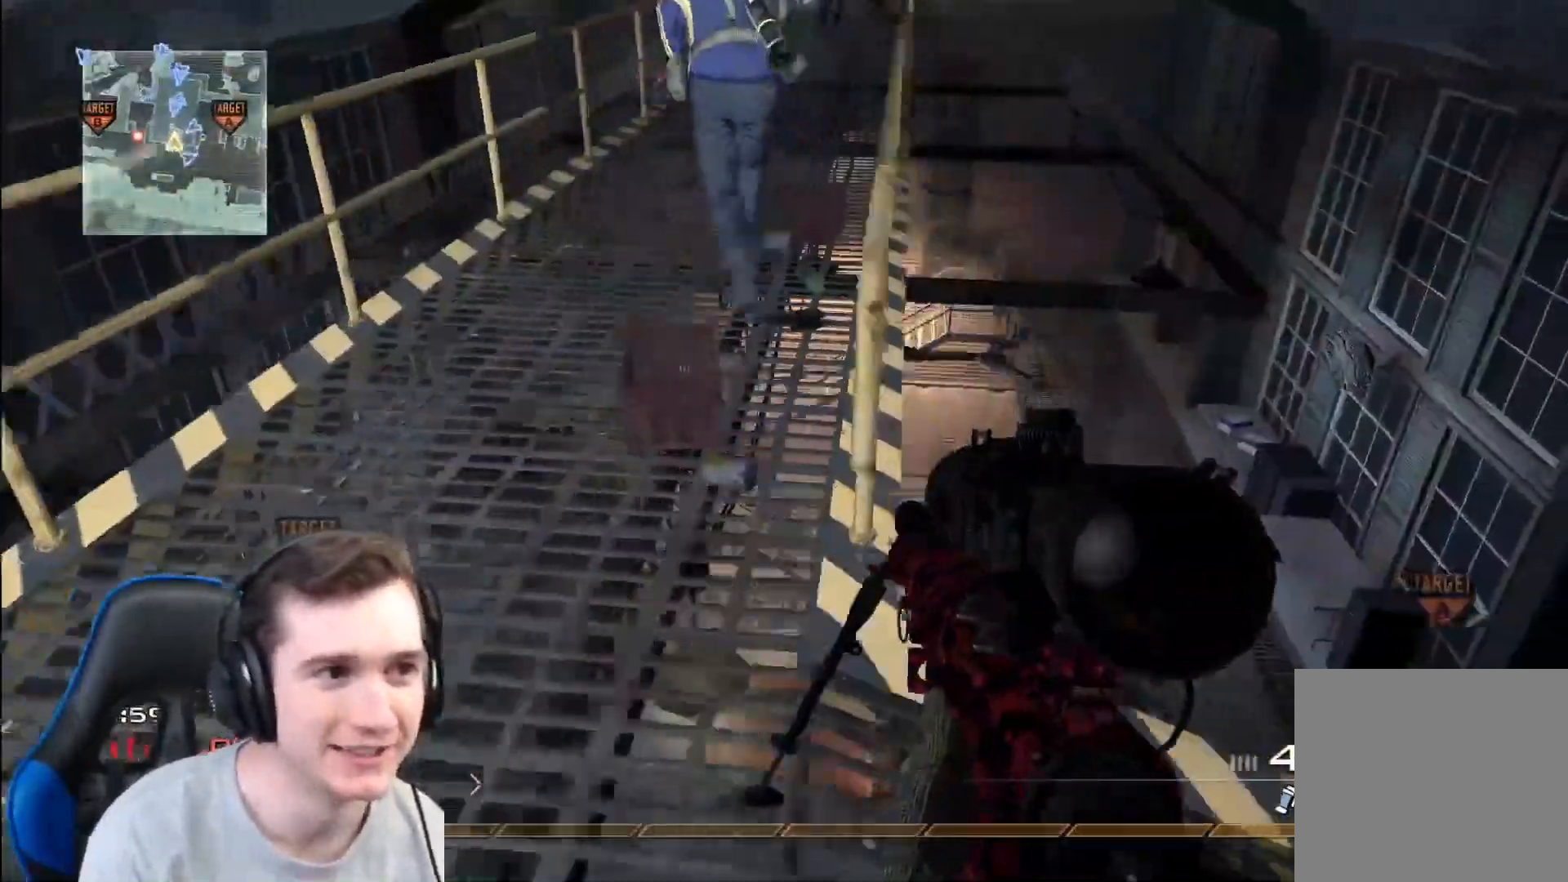
Gameplay with a controller (Xbox layout); each line is a JSON object with the inputs held at the frame after it. "events" lists button and stick changes between this image and that frame as [ms after this image, input, new state], when the widget could be followed in between.
{"buttons": ["A"], "left_stick": "up-right", "right_stick": "center", "events": [[100, "L3", "down"], [100, "left_stick", "up"], [267, "L3", "up"], [317, "right_stick", "down-right"], [334, "left_stick", "up-right"], [401, "A", "down"], [434, "right_stick", "center"]]}
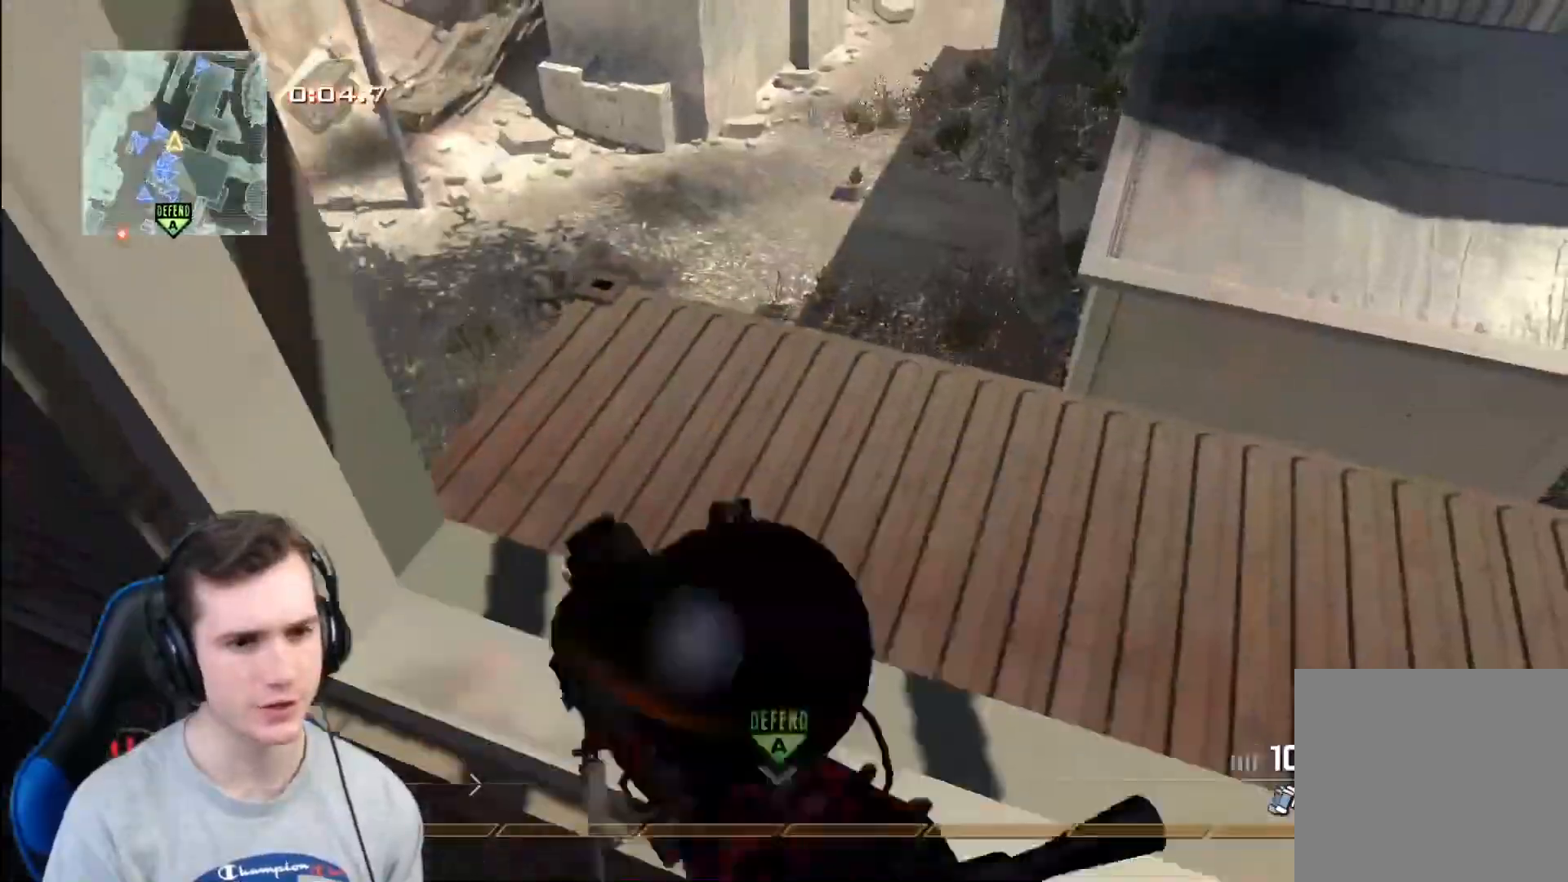
{"buttons": [], "left_stick": "up-right", "right_stick": "up-left", "events": [[33, "A", "up"], [83, "right_stick", "right"], [267, "right_stick", "center"], [400, "right_stick", "up-left"]]}
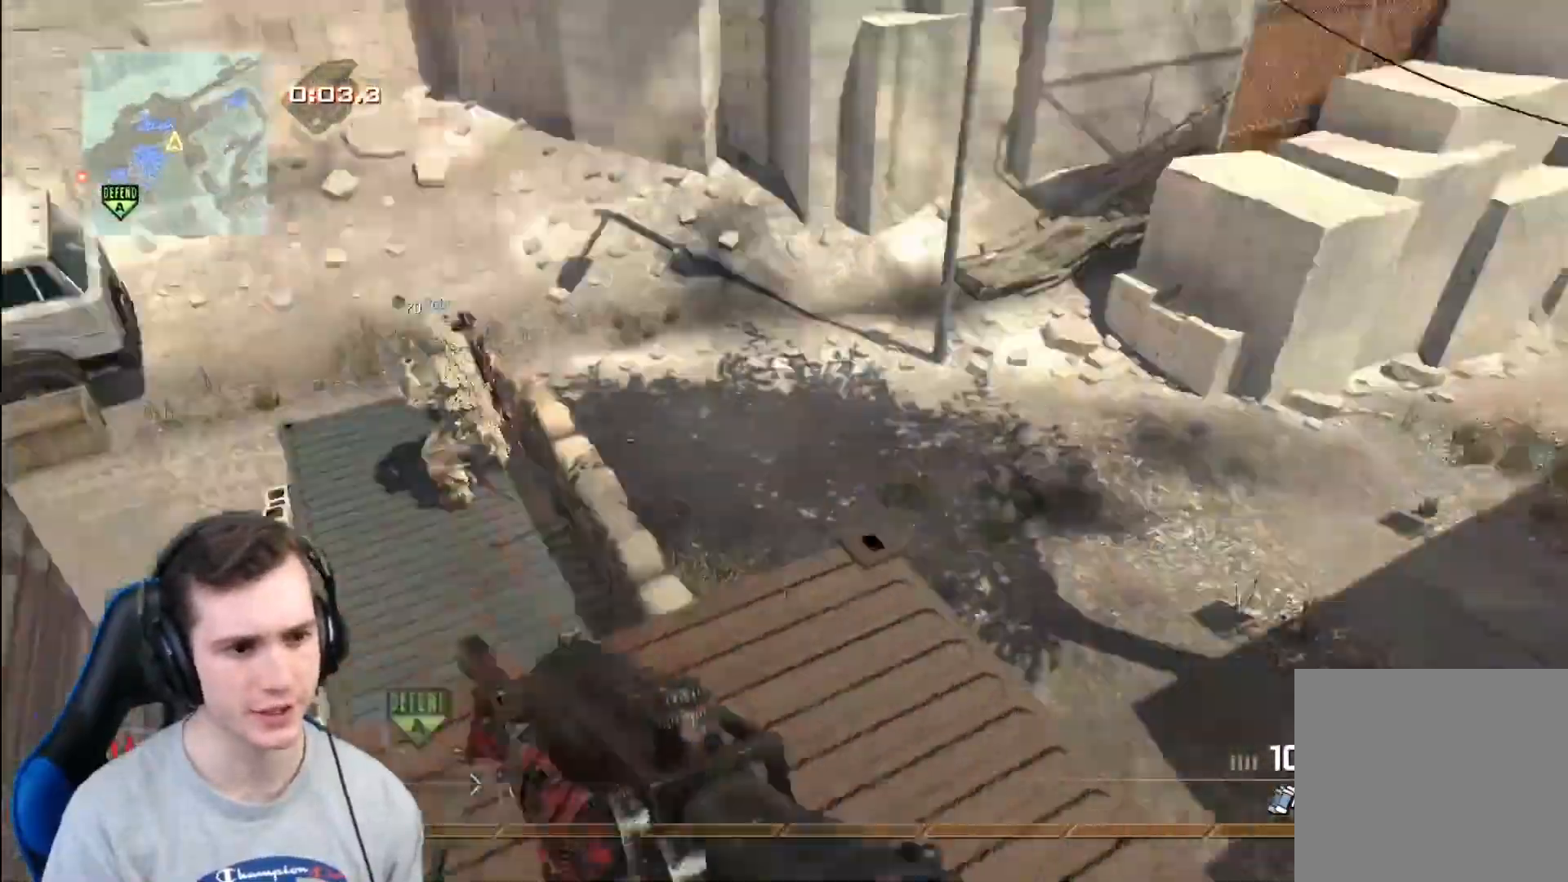
{"buttons": [], "left_stick": "down-left", "right_stick": "center", "events": [[67, "left_stick", "center"], [167, "right_stick", "center"], [217, "left_stick", "down-left"], [317, "right_stick", "up"], [434, "right_stick", "center"]]}
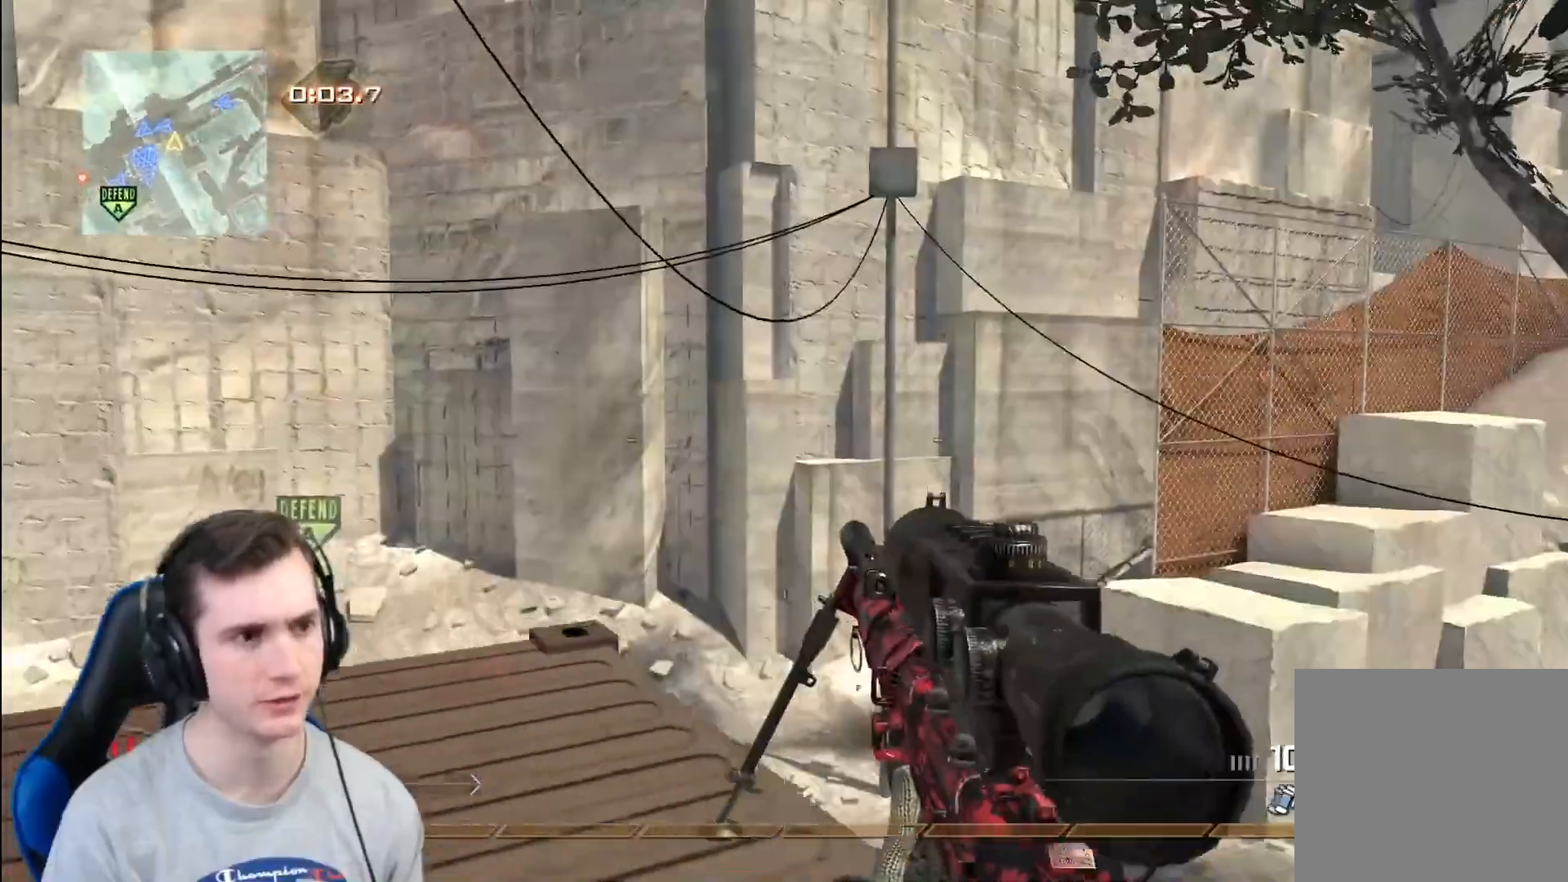
{"buttons": [], "left_stick": "center", "right_stick": "right", "events": [[83, "left_stick", "up"], [183, "L3", "down"], [217, "right_stick", "right"], [333, "A", "down"], [367, "L3", "up"], [417, "left_stick", "center"], [483, "A", "up"]]}
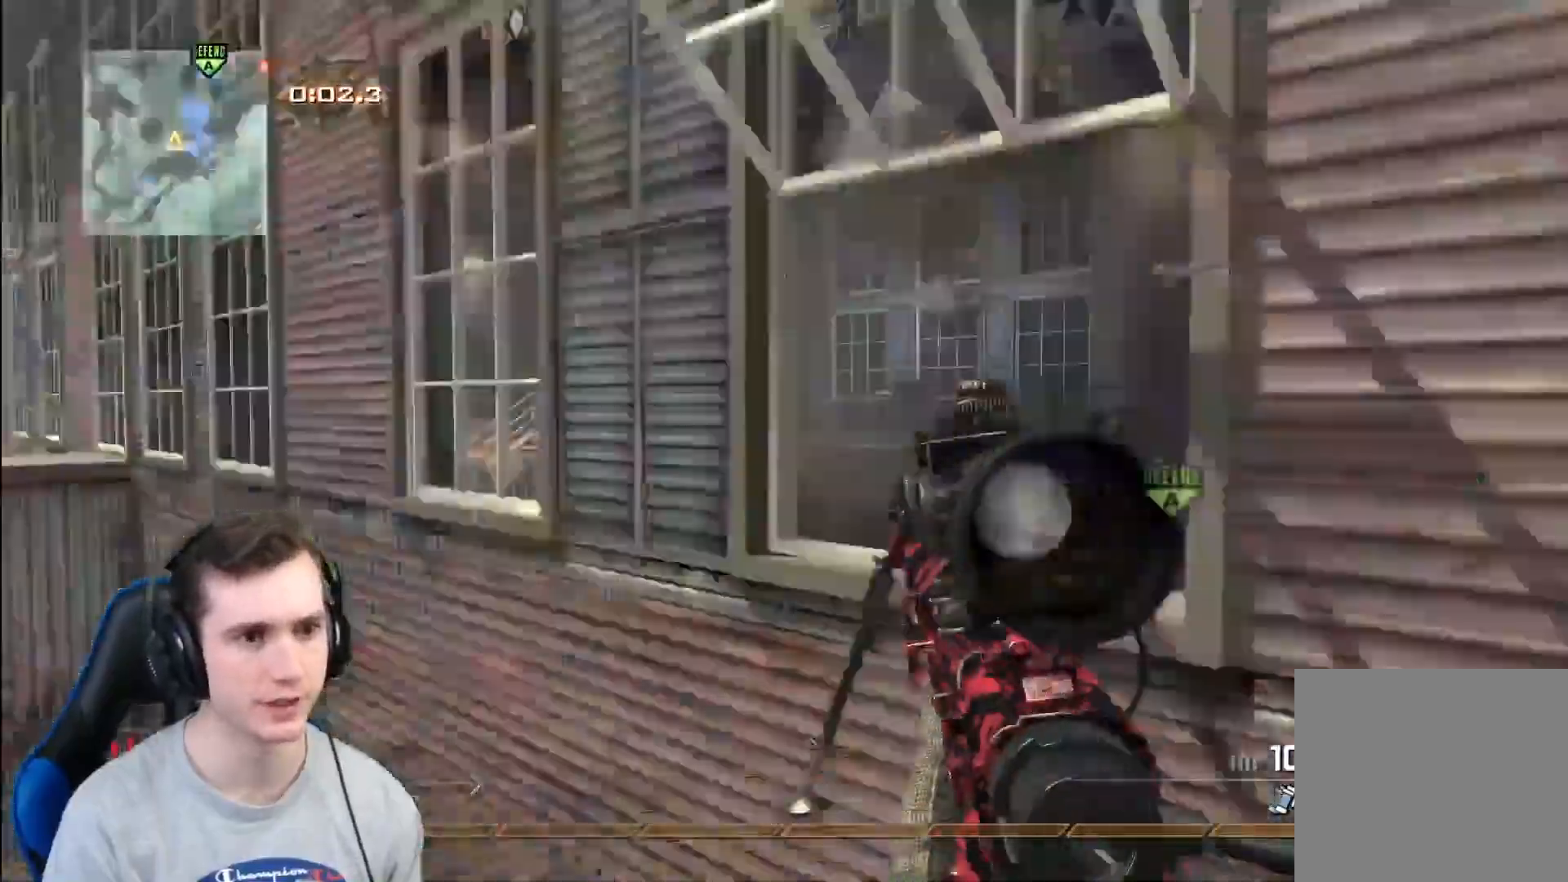
{"buttons": [], "left_stick": "center", "right_stick": "right", "events": [[34, "left_stick", "up"], [100, "L3", "down"], [117, "Y", "down"], [217, "L3", "up"], [217, "Y", "up"], [267, "left_stick", "center"], [284, "Y", "down"], [367, "Y", "up"]]}
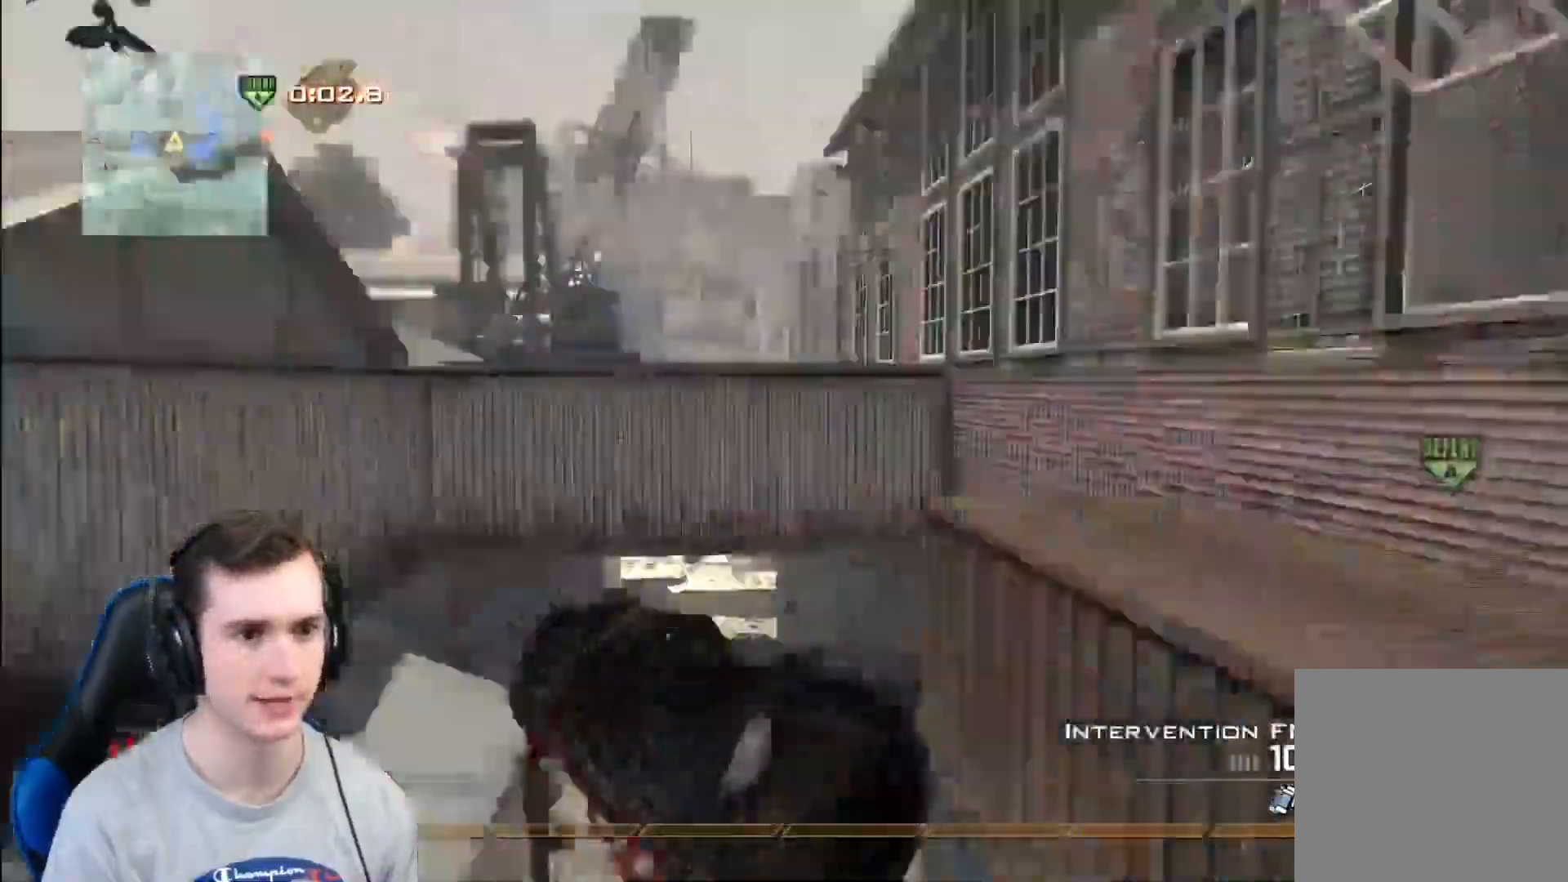
{"buttons": [], "left_stick": "up-right", "right_stick": "center", "events": [[33, "left_stick", "up-right"], [116, "R2", "down"], [116, "X", "down"], [133, "right_stick", "center"], [217, "X", "up"], [233, "left_stick", "right"], [250, "R2", "up"], [433, "left_stick", "up-right"], [450, "Y", "down"], [500, "Y", "up"]]}
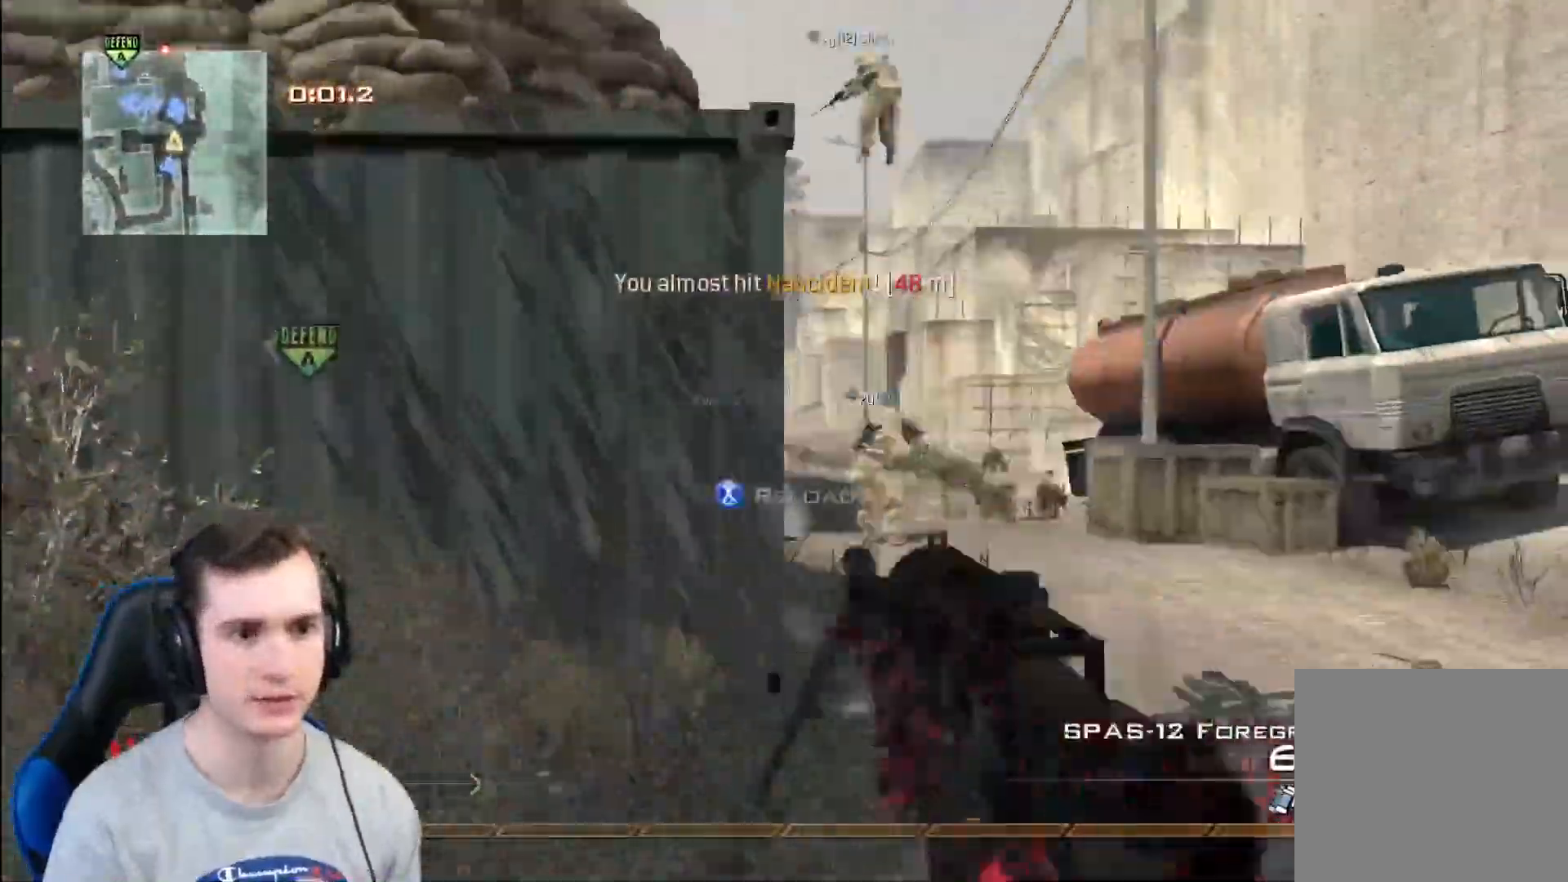
{"buttons": [], "left_stick": "right", "right_stick": "center", "events": [[50, "R2", "down"], [50, "Y", "down"], [50, "left_stick", "center"], [84, "X", "down"], [84, "right_stick", "up-left"], [117, "Y", "up"], [134, "right_stick", "center"], [167, "R2", "up"], [184, "X", "up"], [417, "left_stick", "right"]]}
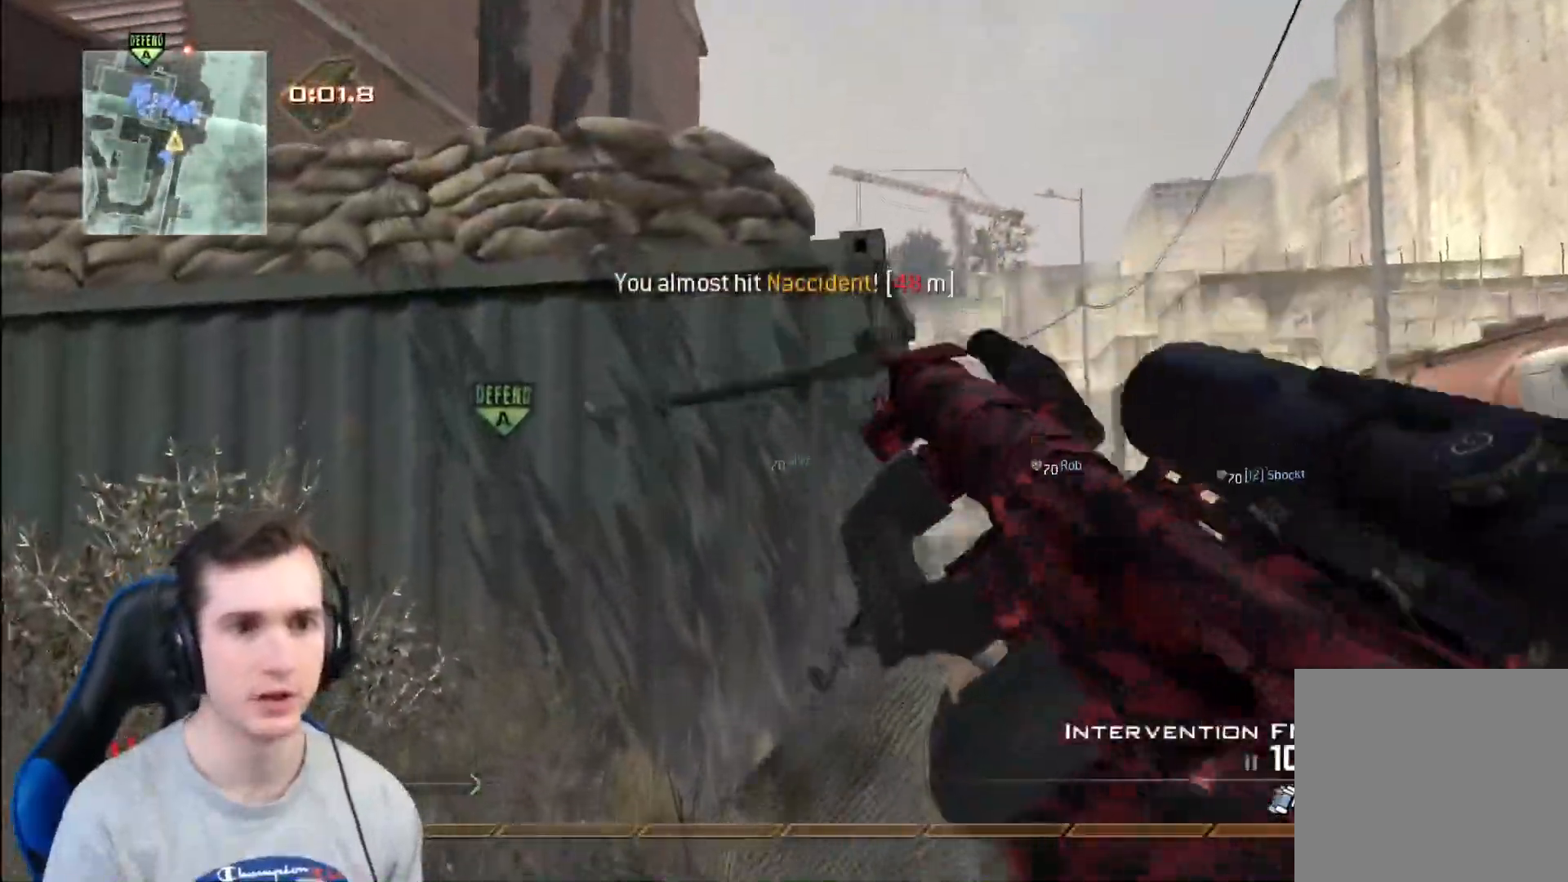
{"buttons": [], "left_stick": "center", "right_stick": "center", "events": [[300, "L3", "down"], [300, "left_stick", "up"], [417, "A", "down"], [433, "L3", "up"], [467, "A", "up"], [483, "left_stick", "center"]]}
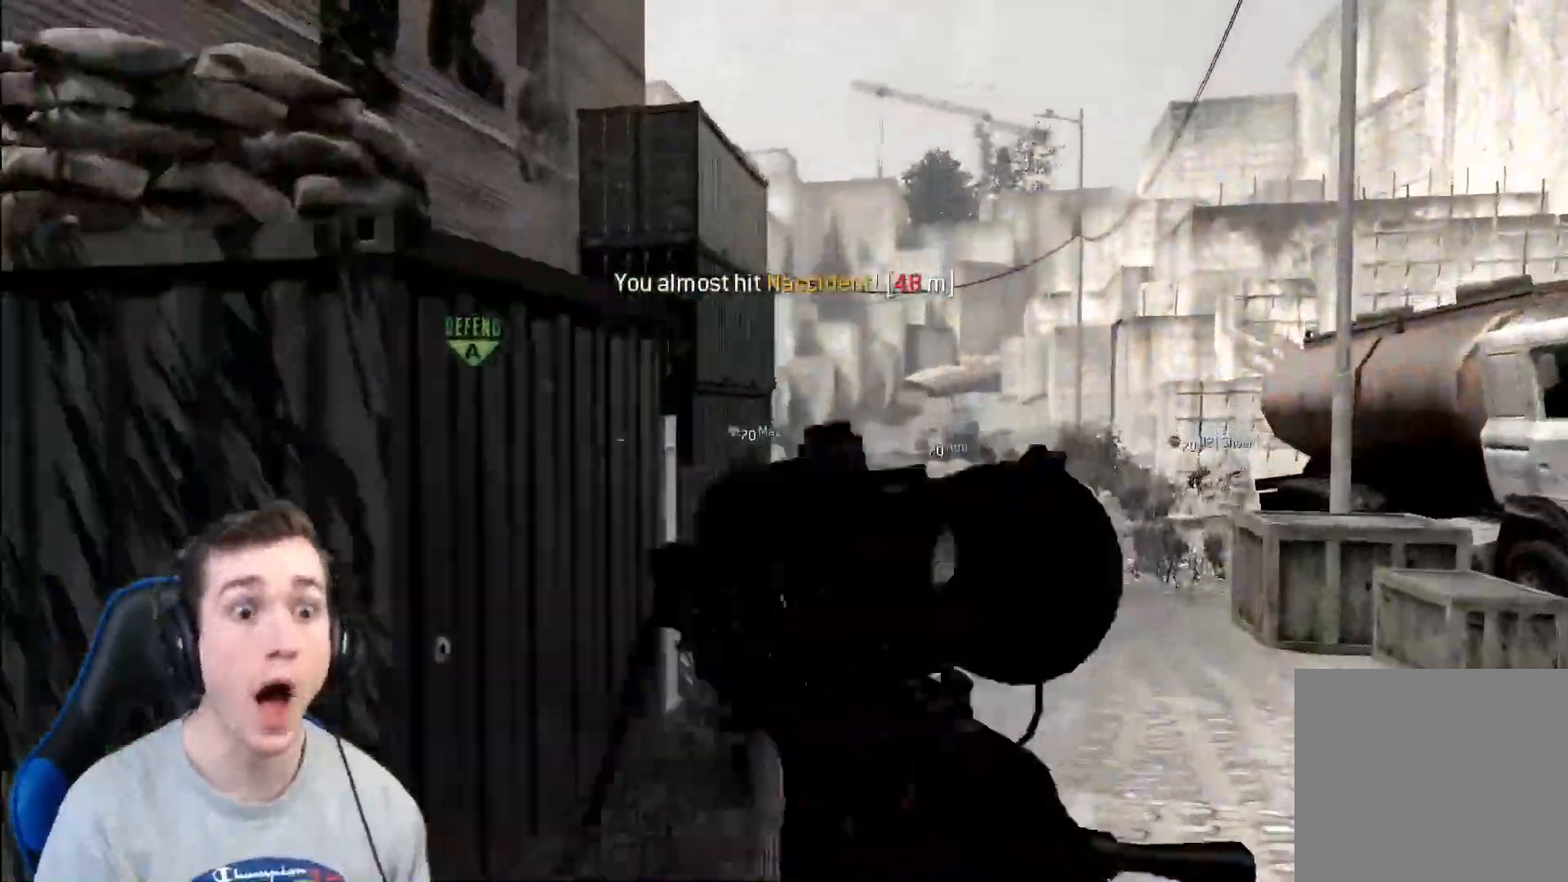
{"buttons": ["L2"], "left_stick": "center", "right_stick": "center", "events": [[100, "L2", "down"], [184, "left_stick", "down"], [234, "L2", "up"], [234, "R2", "down"], [234, "left_stick", "center"], [334, "A", "down"], [351, "R2", "up"], [351, "X", "down"], [367, "A", "up"], [451, "X", "up"], [484, "L2", "down"]]}
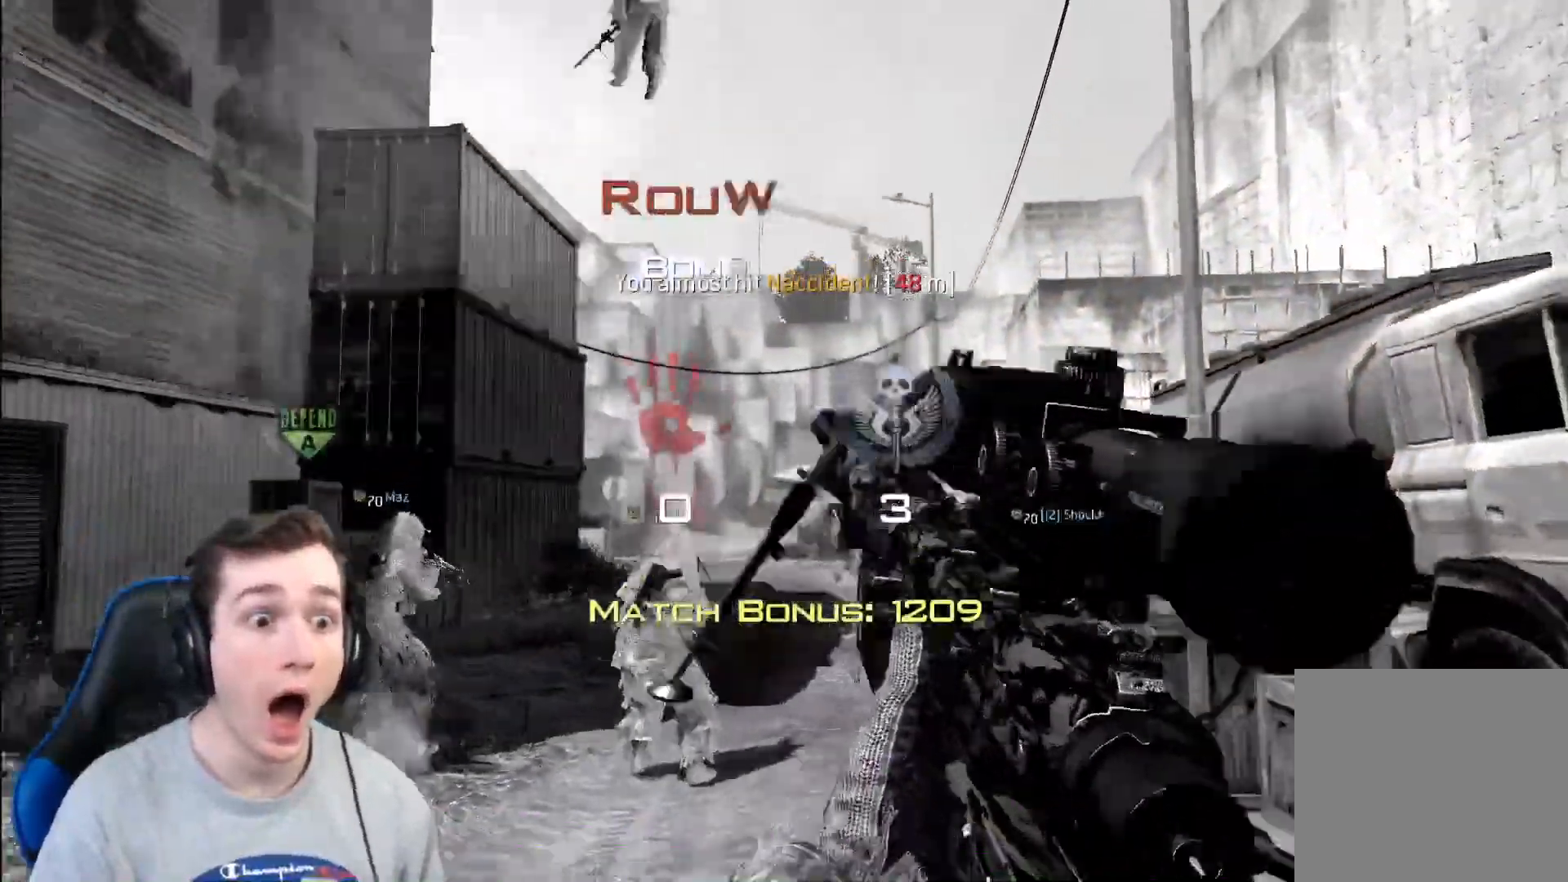
{"buttons": [], "left_stick": "center", "right_stick": "center", "events": [[116, "L2", "up"]]}
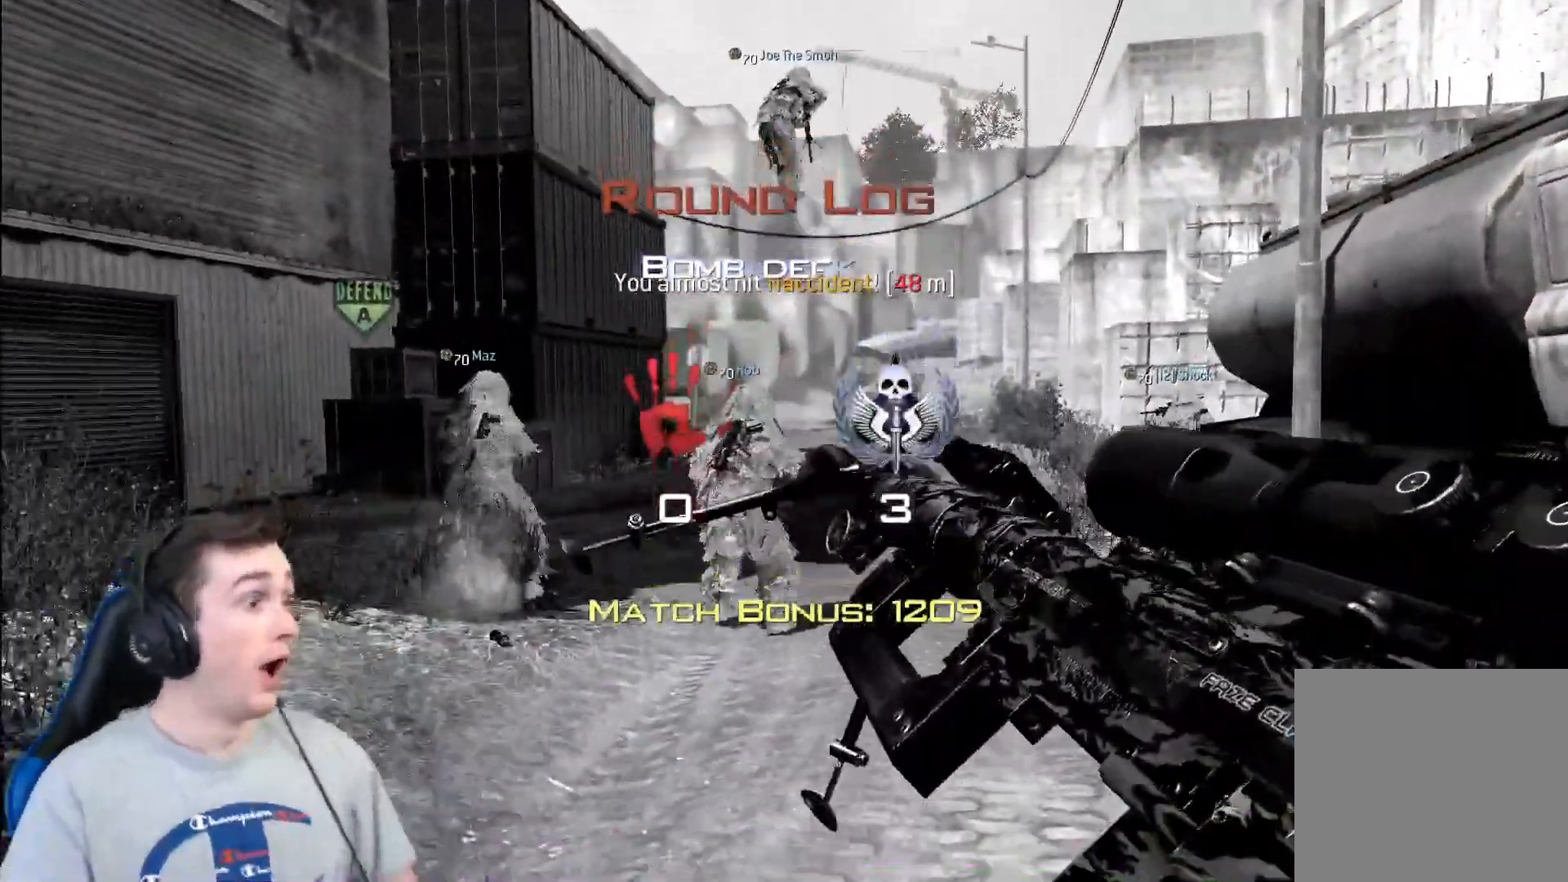
{"buttons": [], "left_stick": "center", "right_stick": "center", "events": []}
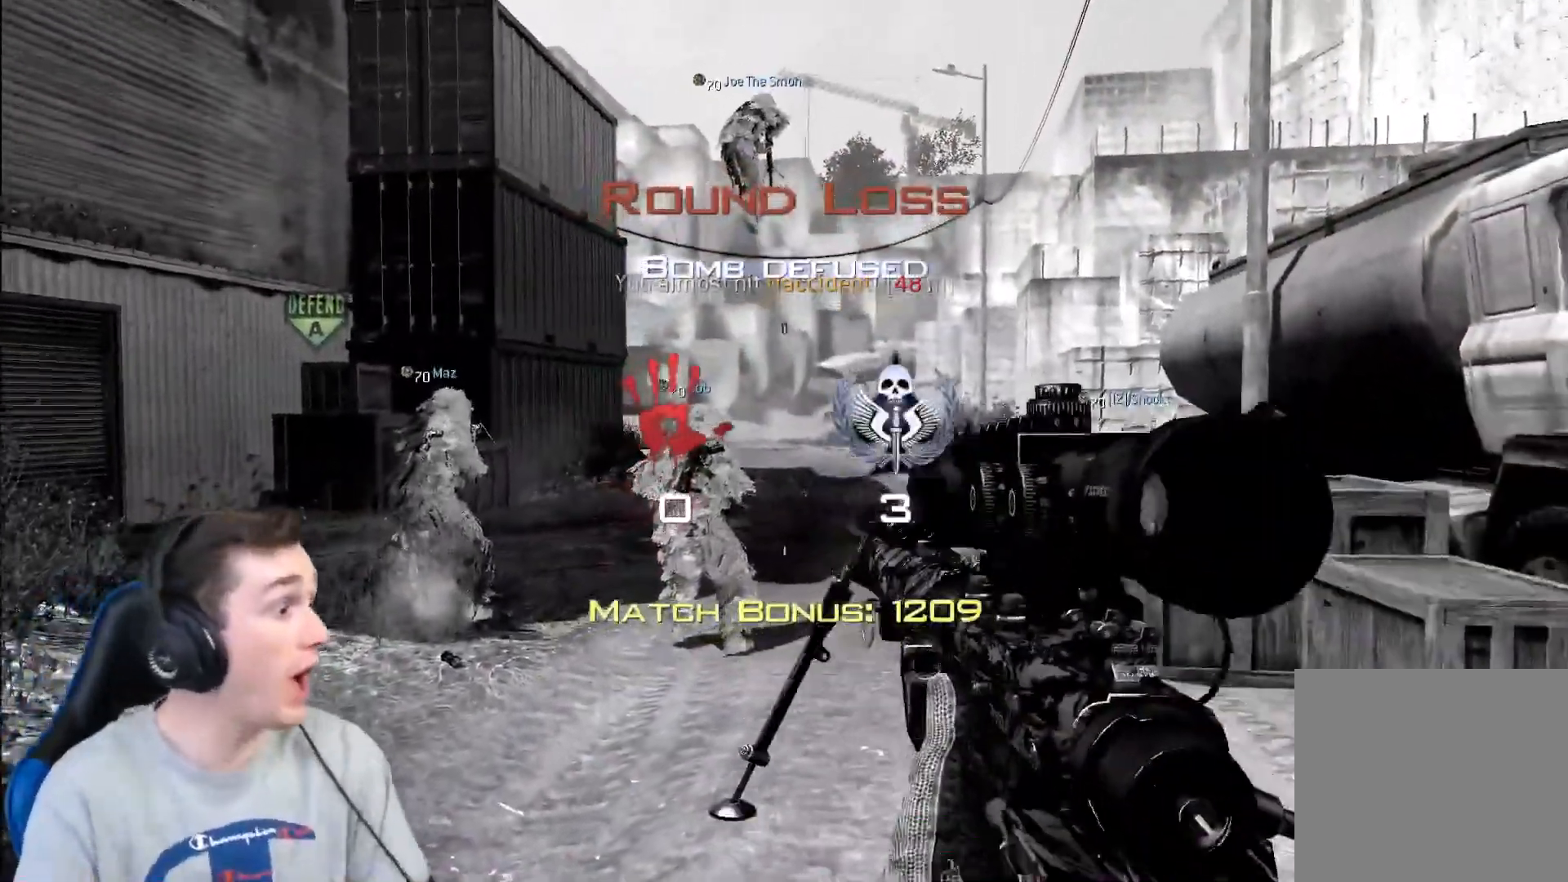
{"buttons": [], "left_stick": "center", "right_stick": "center", "events": []}
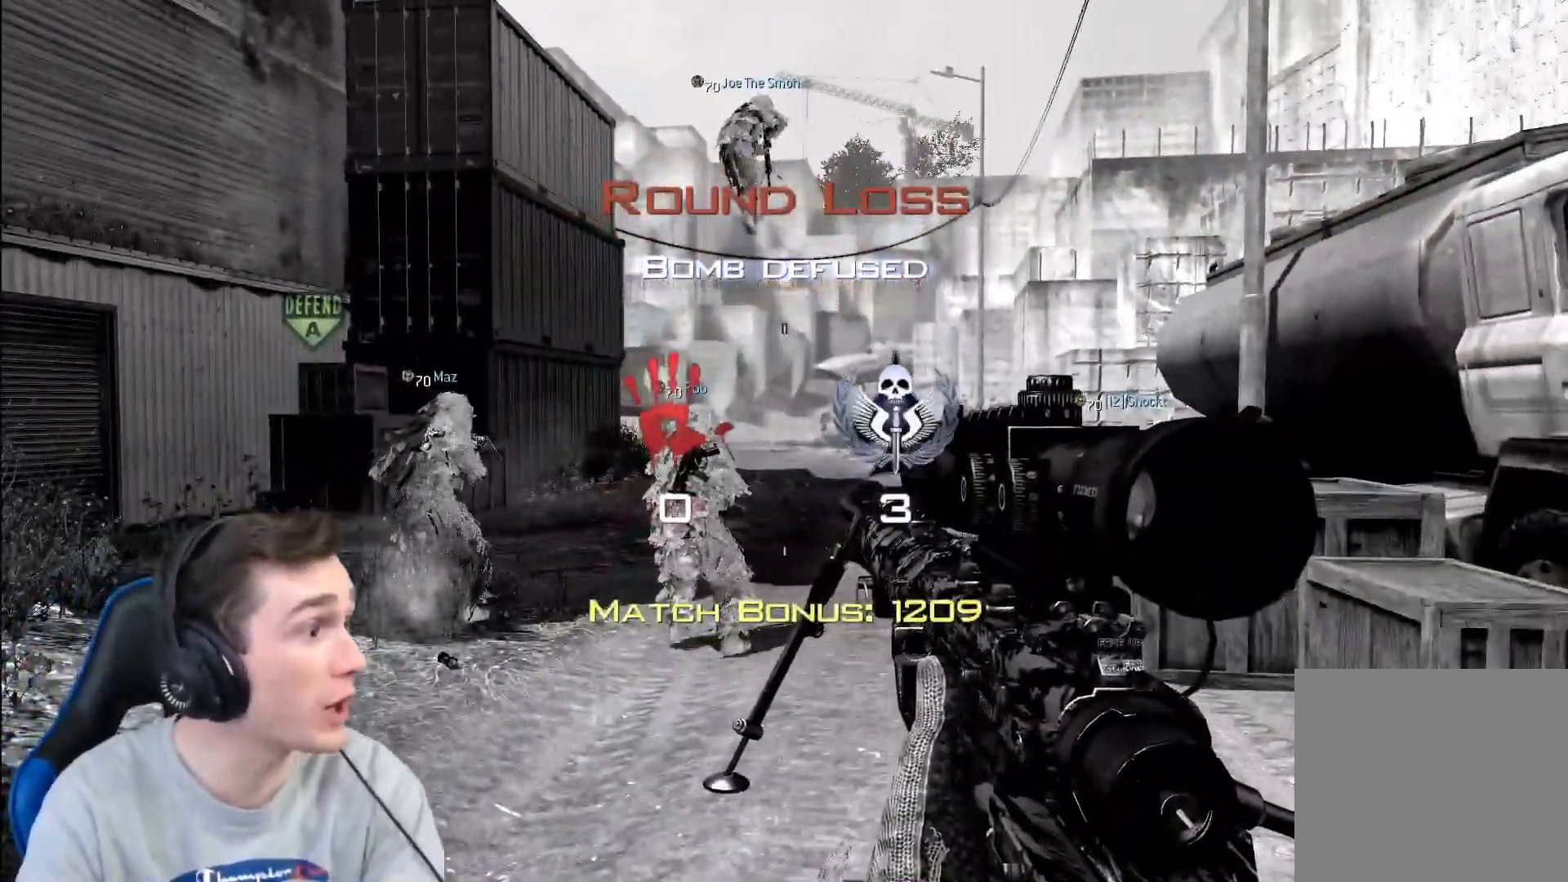
{"buttons": [], "left_stick": "center", "right_stick": "center", "events": []}
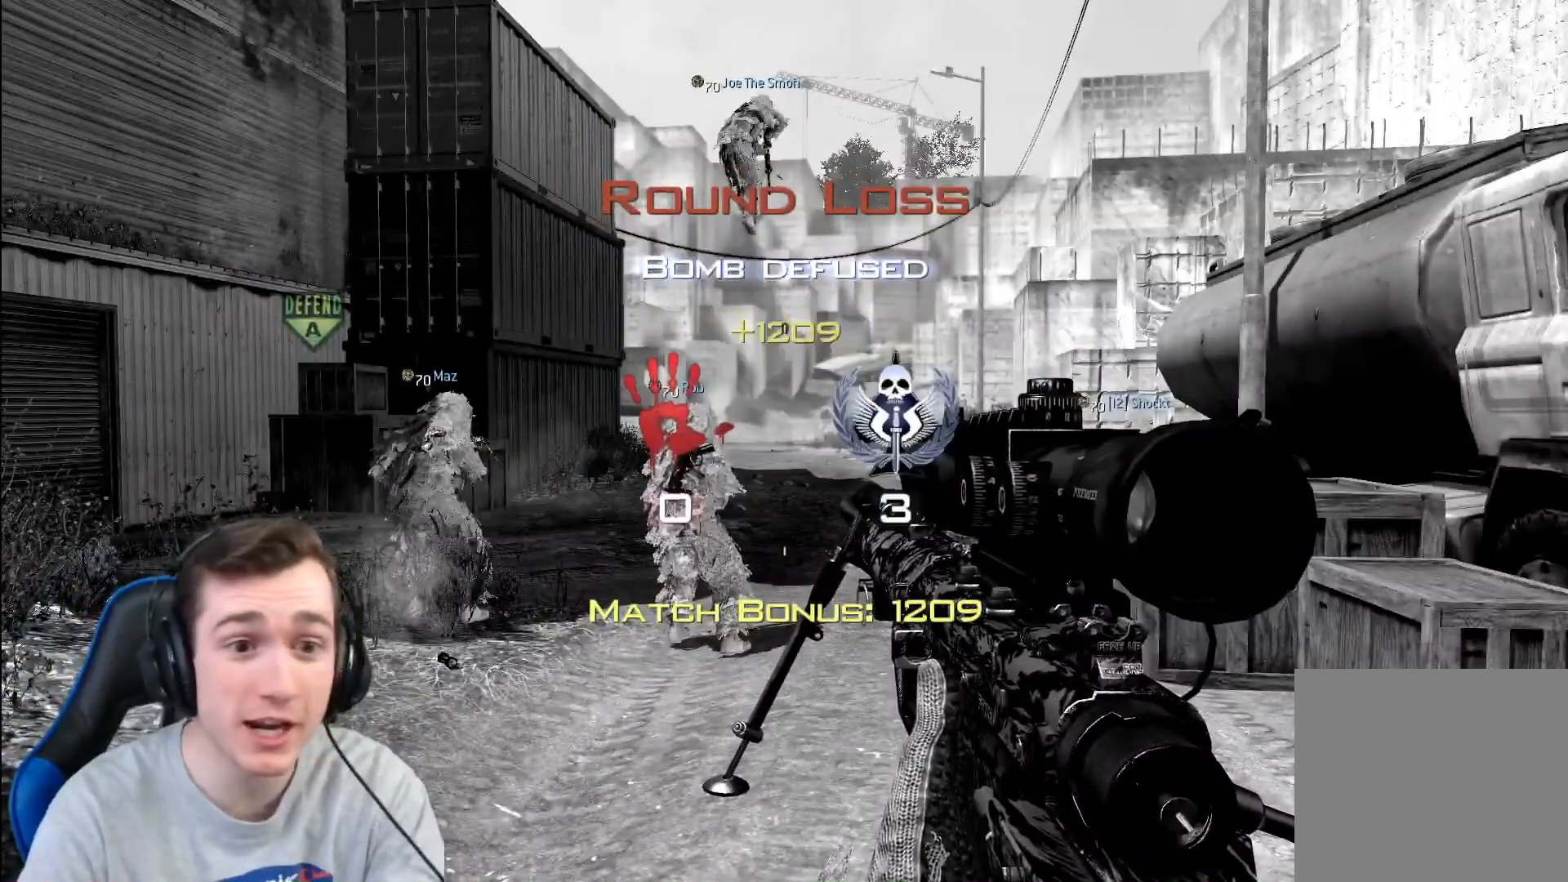
{"buttons": [], "left_stick": "center", "right_stick": "center", "events": []}
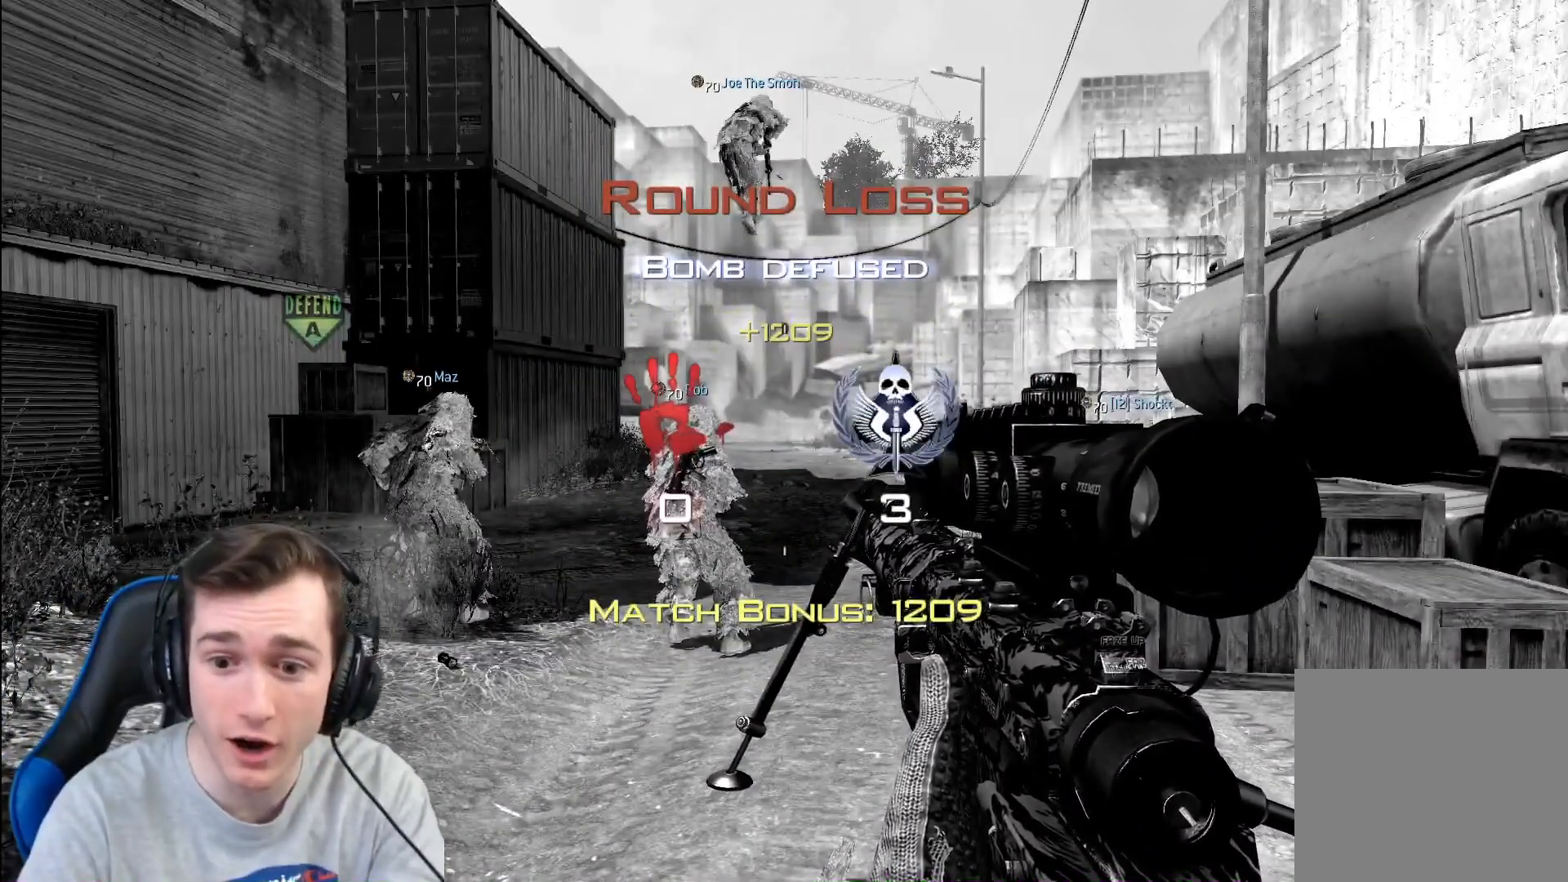
{"buttons": [], "left_stick": "center", "right_stick": "center", "events": []}
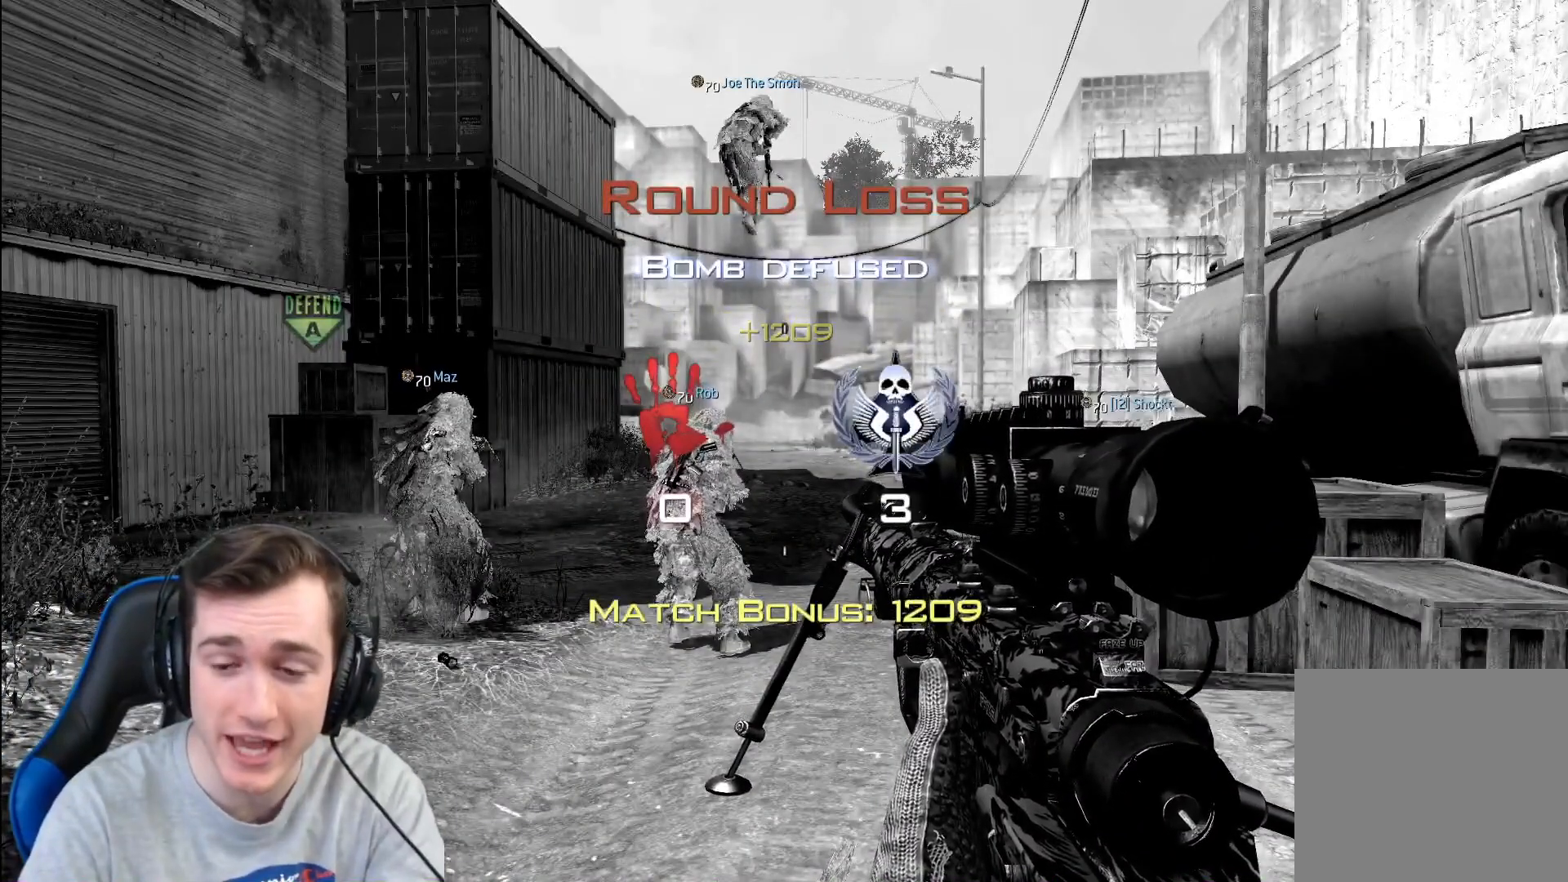
{"buttons": [], "left_stick": "center", "right_stick": "center", "events": []}
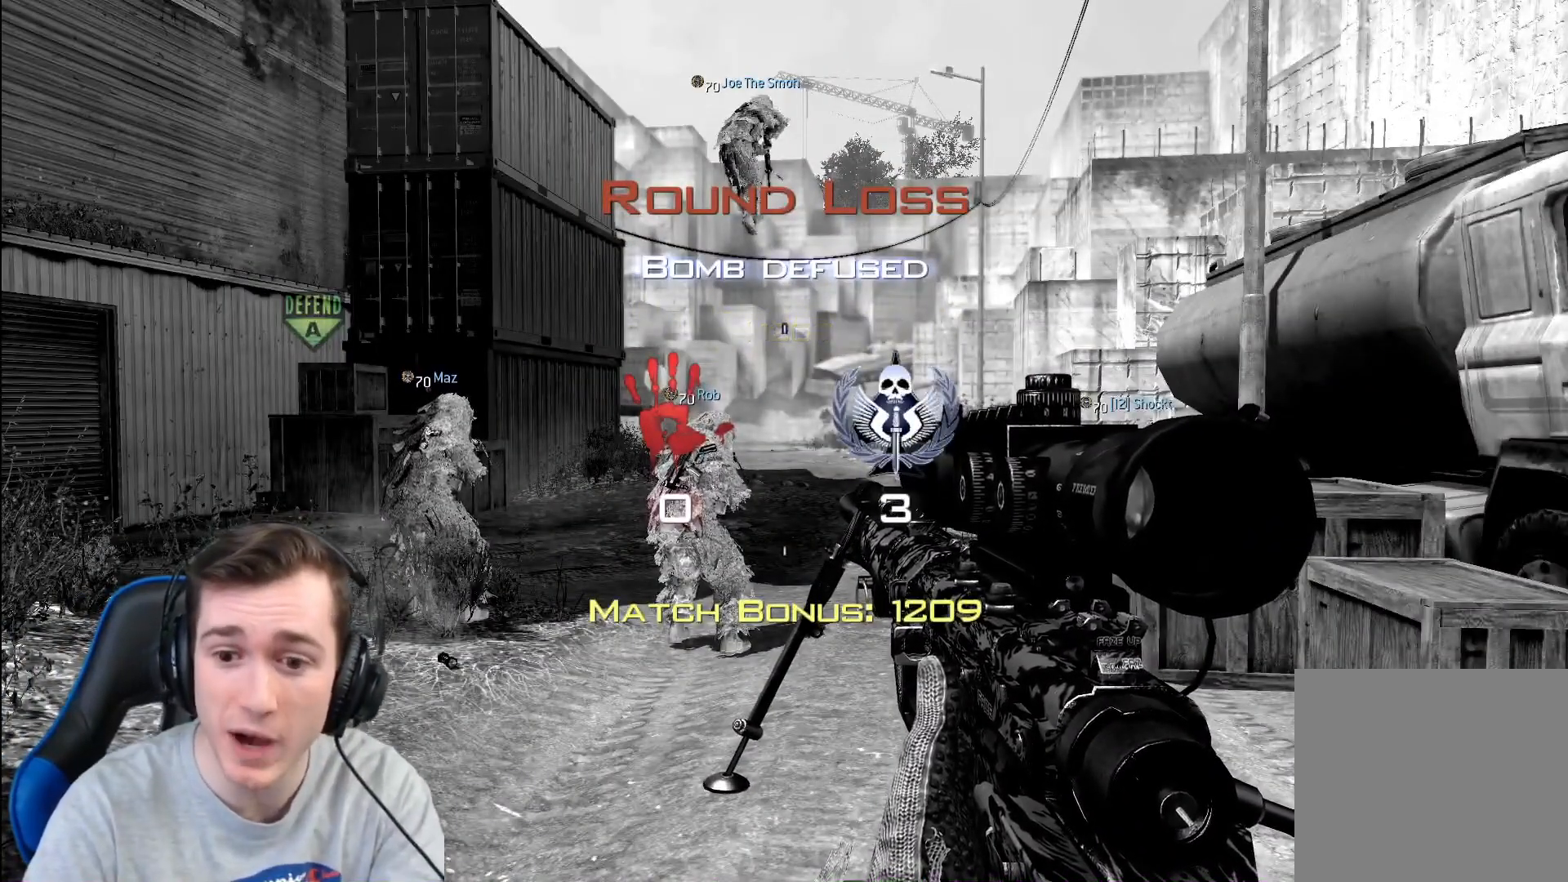
{"buttons": [], "left_stick": "center", "right_stick": "center", "events": []}
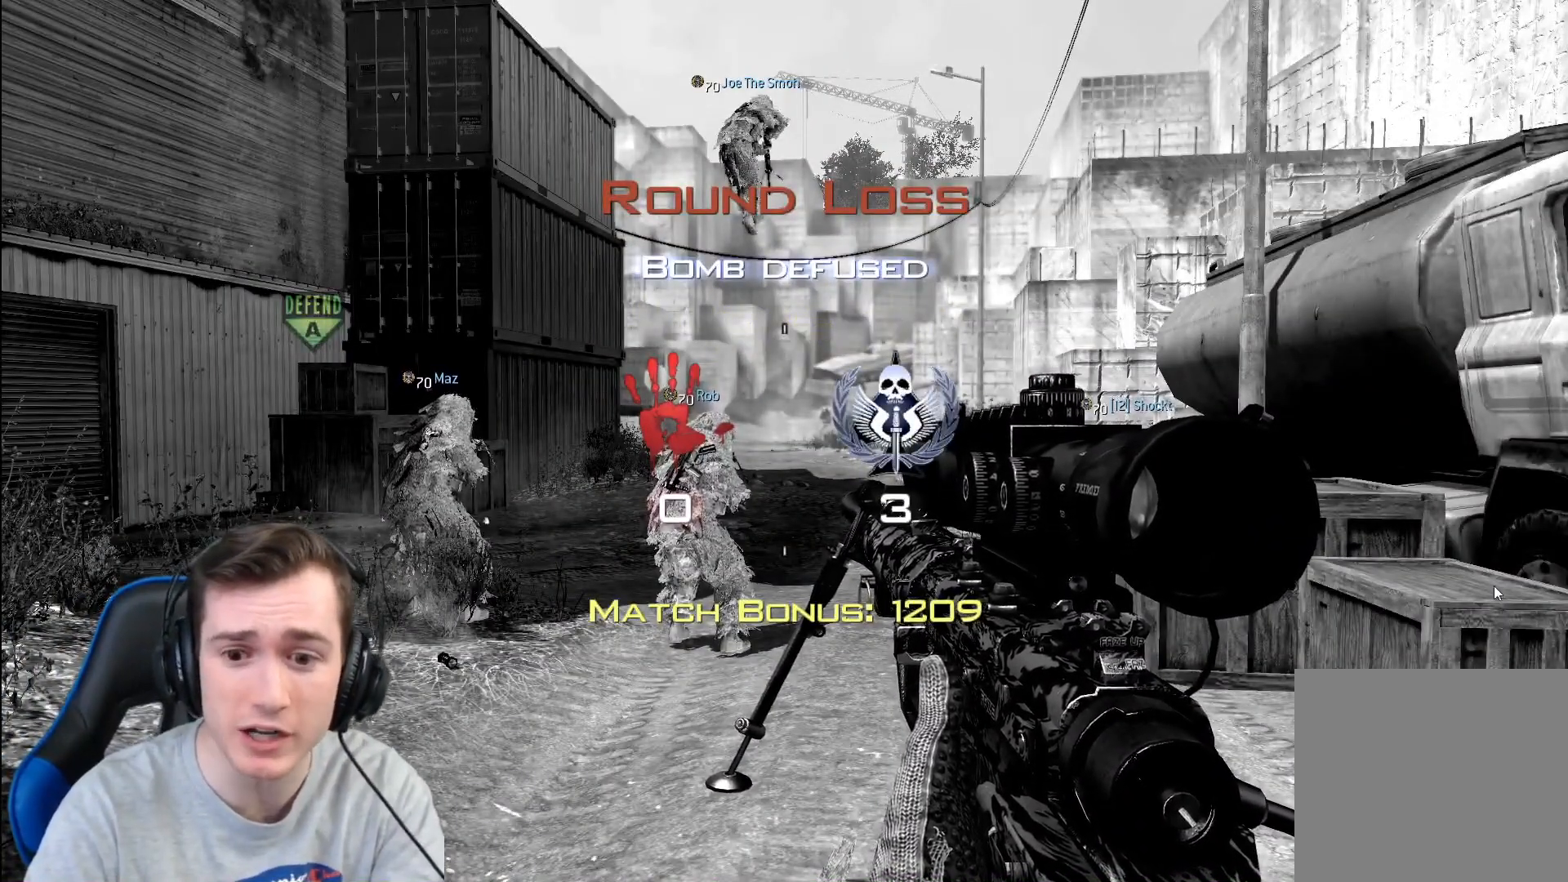
{"buttons": [], "left_stick": "center", "right_stick": "center", "events": []}
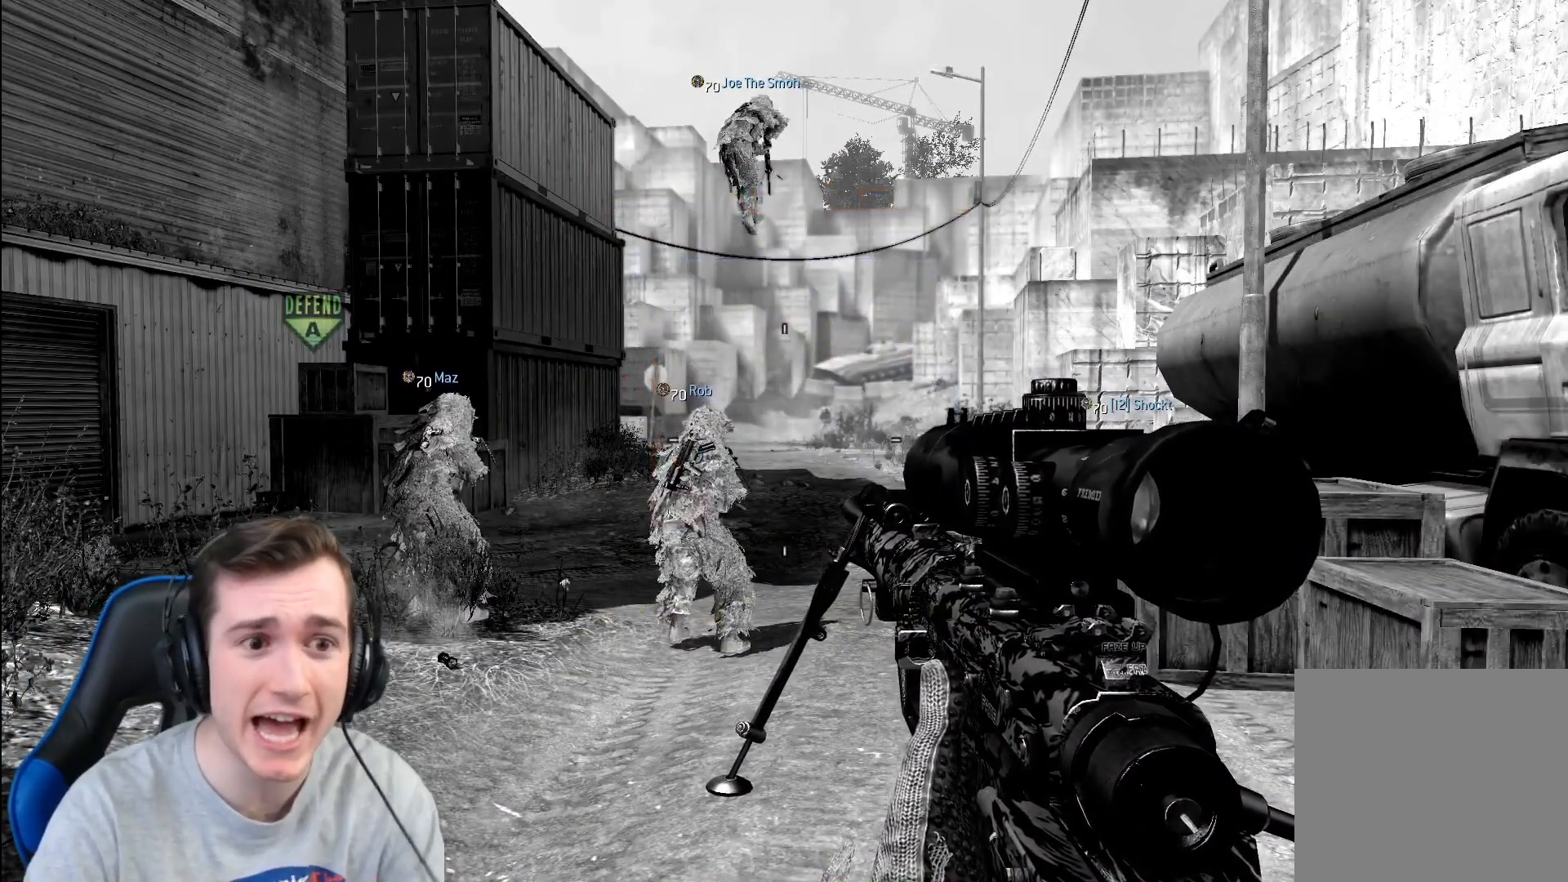
{"buttons": ["X", "R2"], "left_stick": "center", "right_stick": "center", "events": [[167, "left_stick", "down-right"], [184, "Y", "down"], [217, "left_stick", "down"], [267, "Y", "up"], [484, "left_stick", "center"], [501, "R2", "down"], [501, "X", "down"]]}
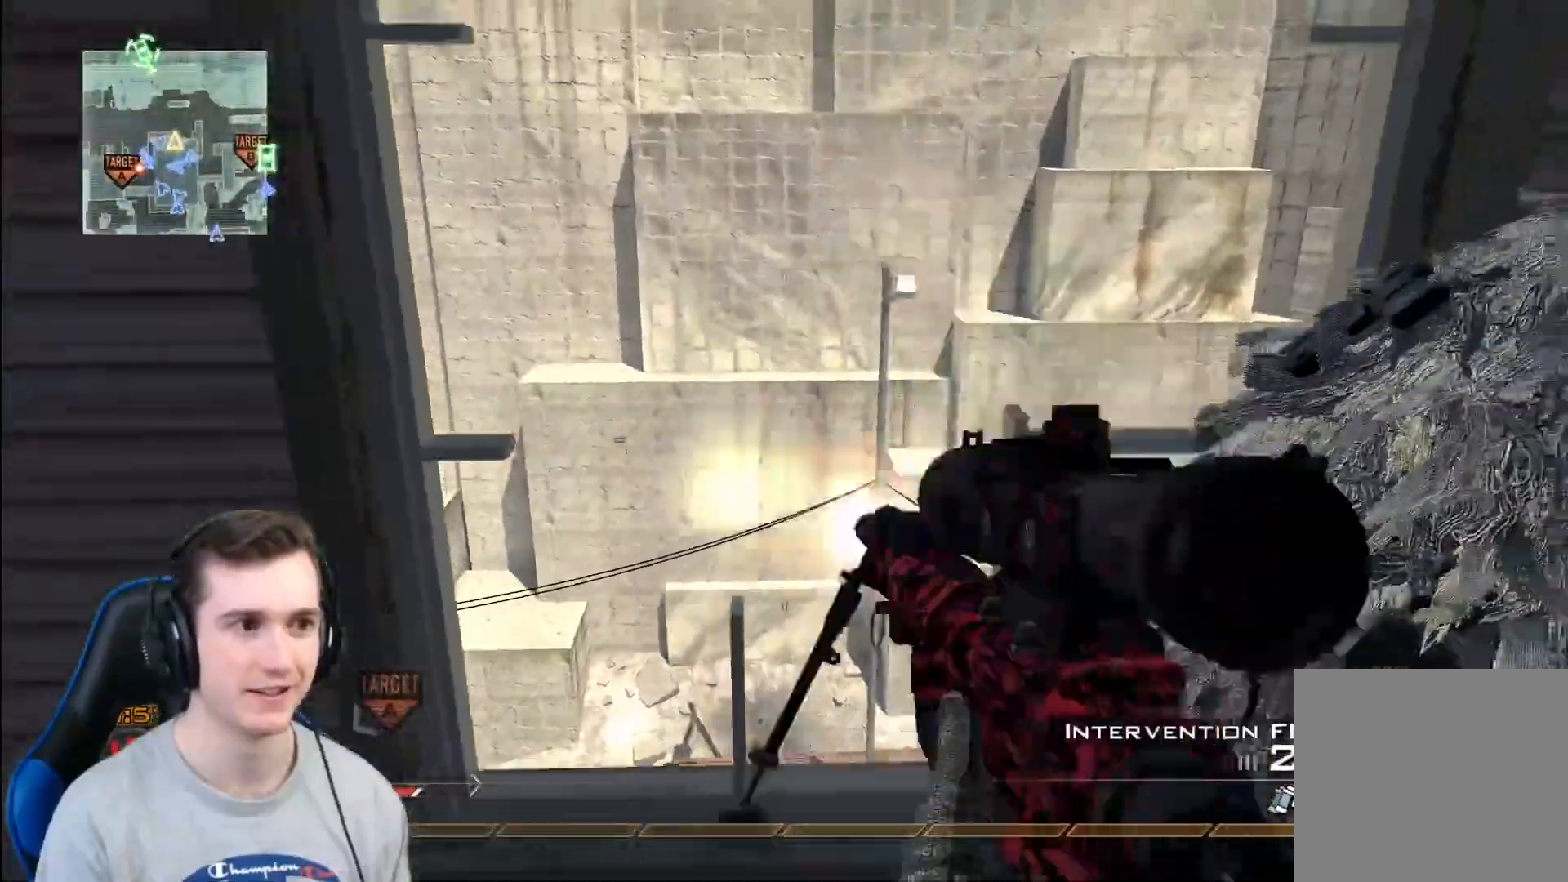
{"buttons": ["Y"], "left_stick": "center", "right_stick": "center", "events": [[116, "X", "up"], [133, "R2", "up"], [300, "Y", "down"], [383, "Y", "up"], [500, "Y", "down"]]}
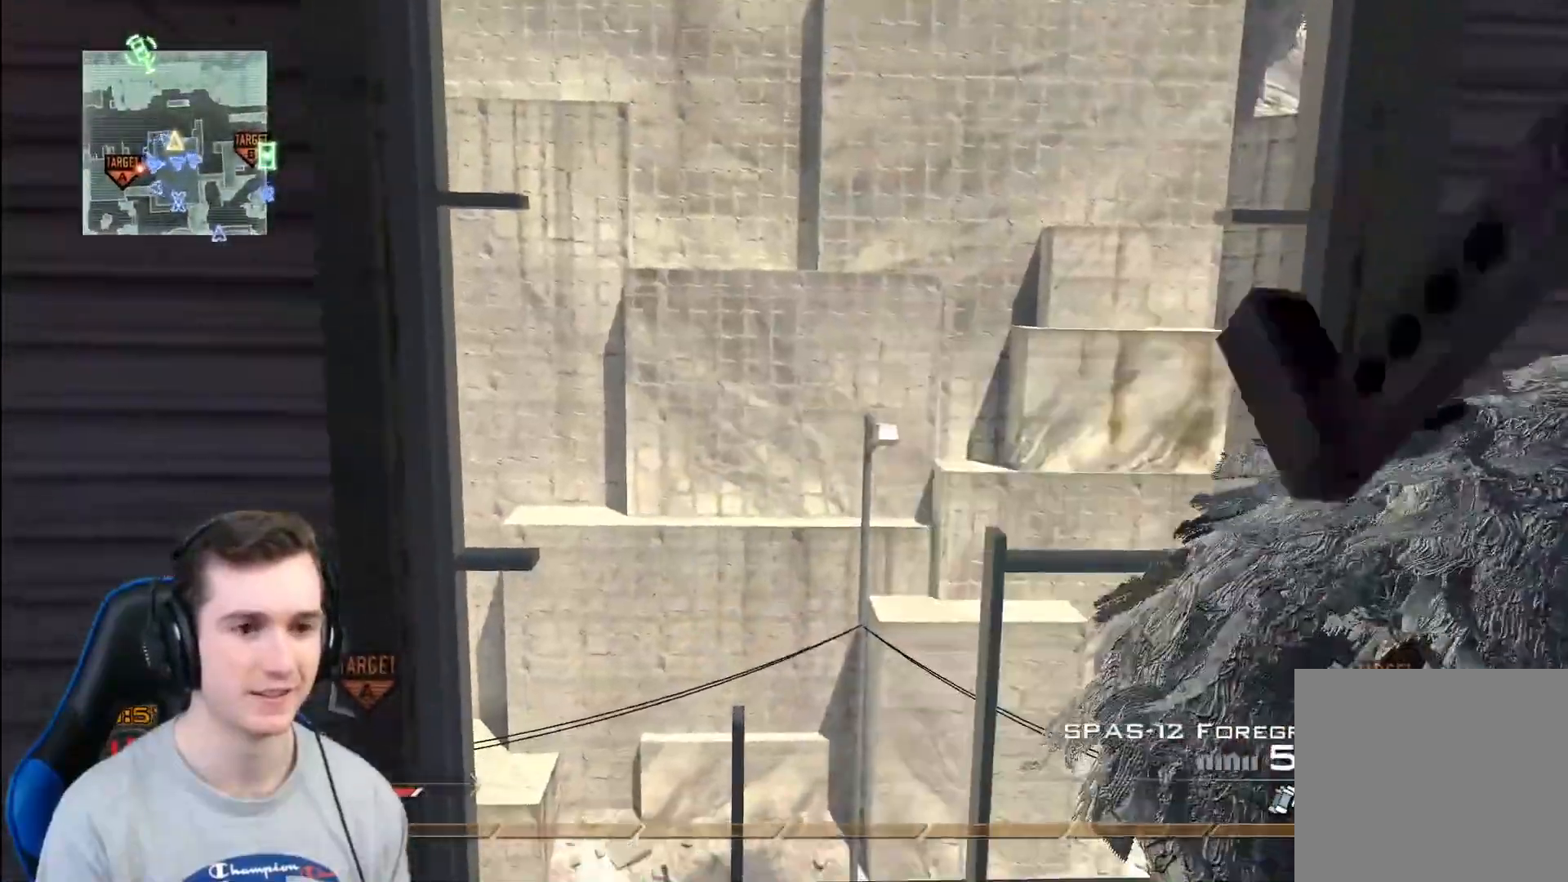
{"buttons": ["L2"], "left_stick": "down-left", "right_stick": "right", "events": [[67, "left_stick", "up"], [100, "Y", "up"], [184, "Y", "down"], [217, "right_stick", "up"], [267, "Y", "up"], [351, "A", "down"], [351, "left_stick", "center"], [351, "right_stick", "right"], [467, "A", "up"], [484, "L2", "down"], [484, "left_stick", "down-left"]]}
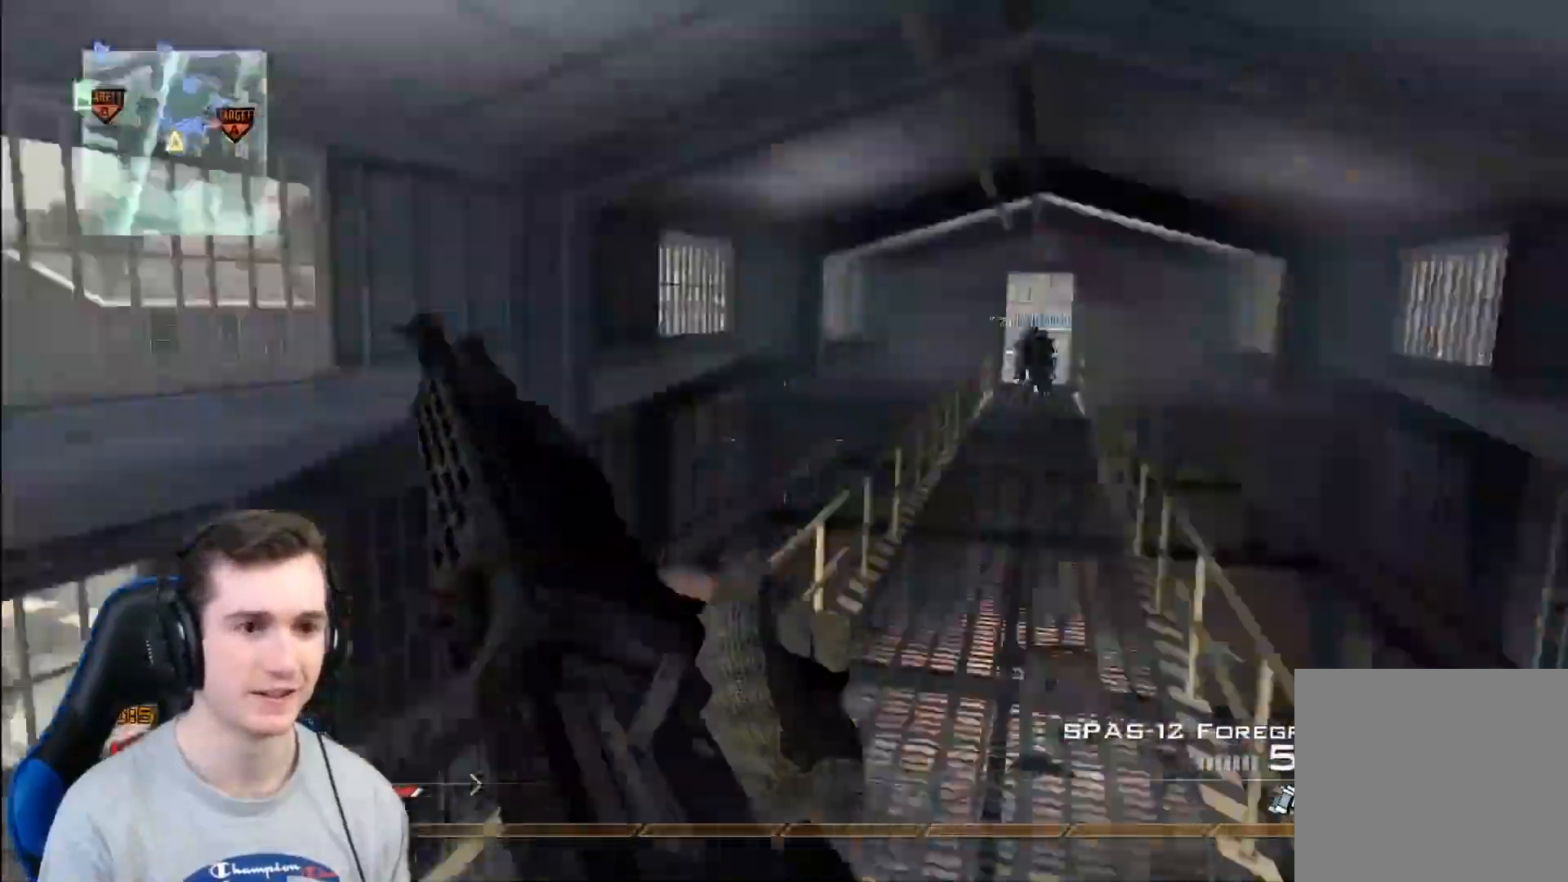
{"buttons": ["Y"], "left_stick": "center", "right_stick": "right", "events": [[133, "Y", "down"], [167, "left_stick", "center"], [183, "L2", "up"], [217, "Y", "up"], [300, "Y", "down"], [400, "Y", "up"], [500, "Y", "down"]]}
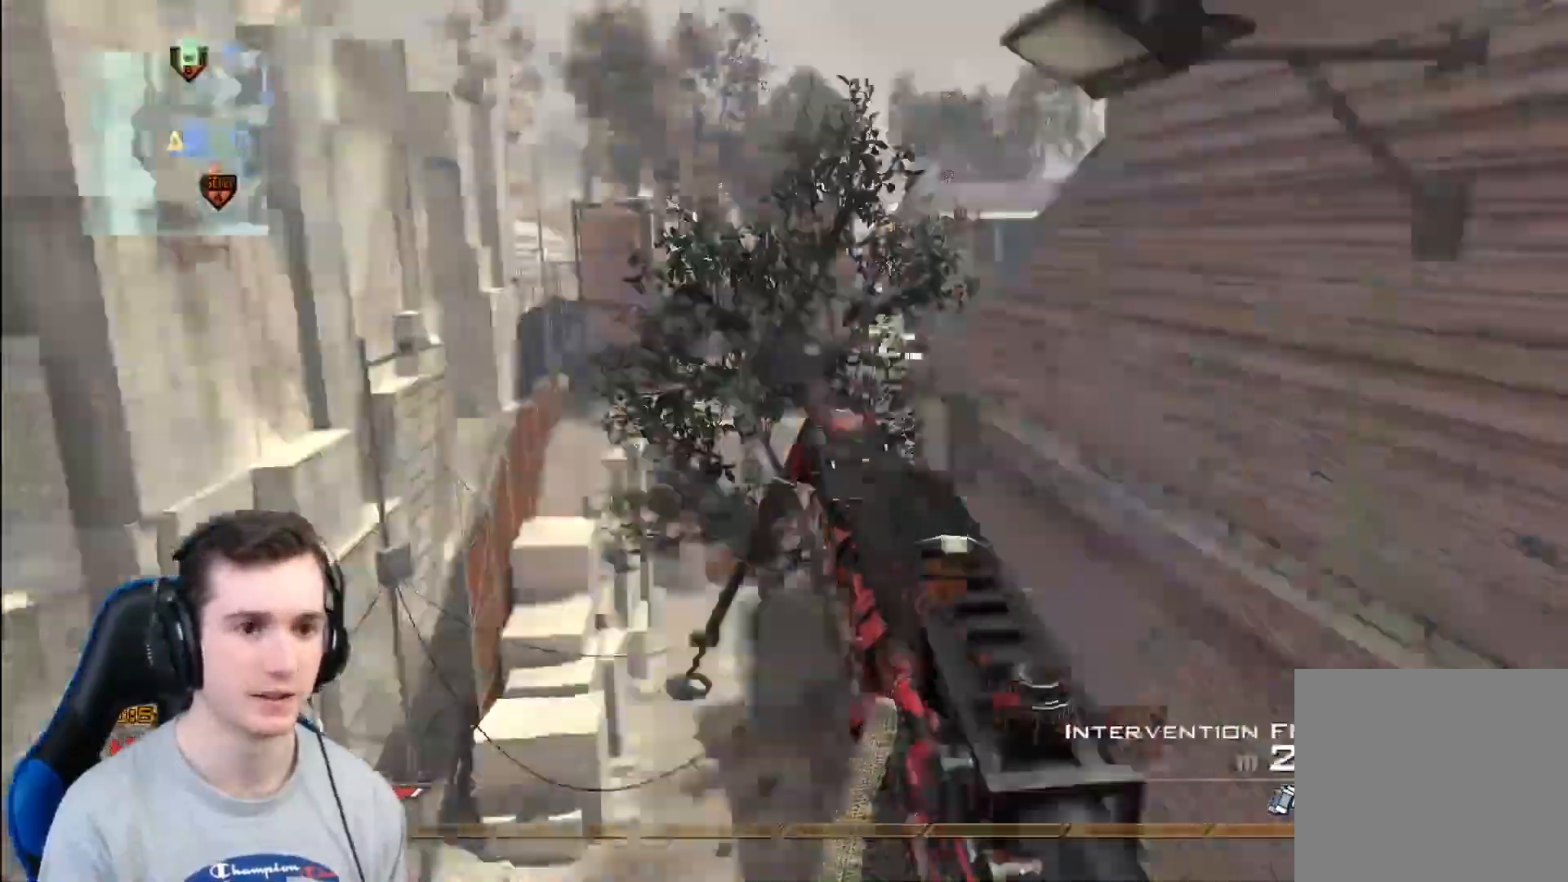
{"buttons": [], "left_stick": "center", "right_stick": "right", "events": [[34, "X", "down"], [67, "Y", "up"], [167, "X", "up"]]}
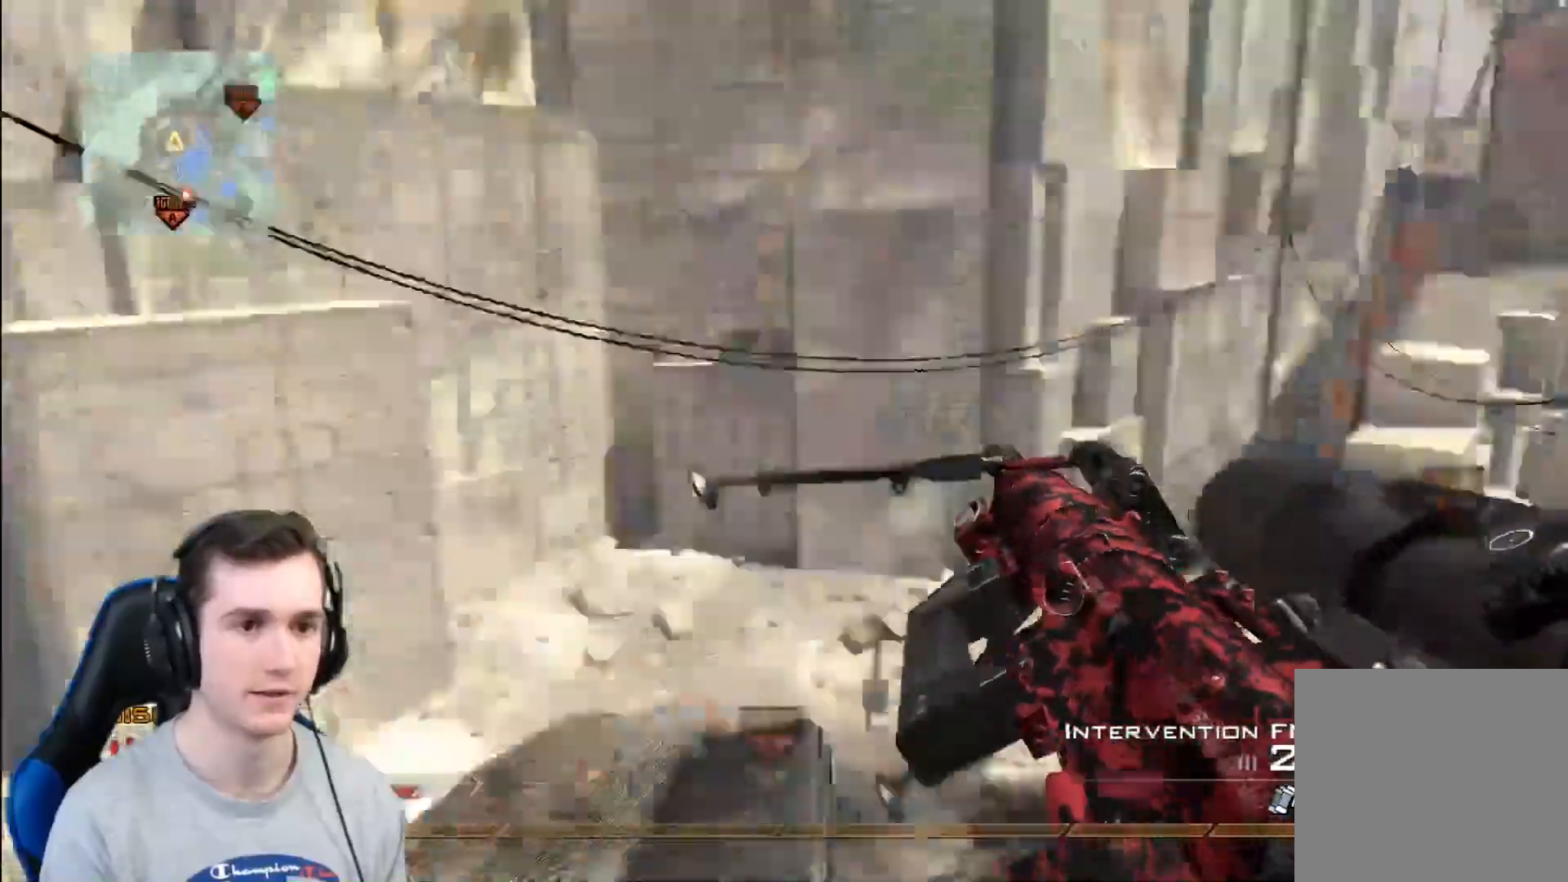
{"buttons": ["Y"], "left_stick": "right", "right_stick": "center", "events": [[16, "Y", "down"], [33, "left_stick", "right"], [100, "Y", "up"], [150, "Y", "down"], [166, "R2", "down"], [183, "X", "down"], [200, "Y", "up"], [217, "right_stick", "center"], [317, "R2", "up"], [333, "X", "up"], [483, "Y", "down"]]}
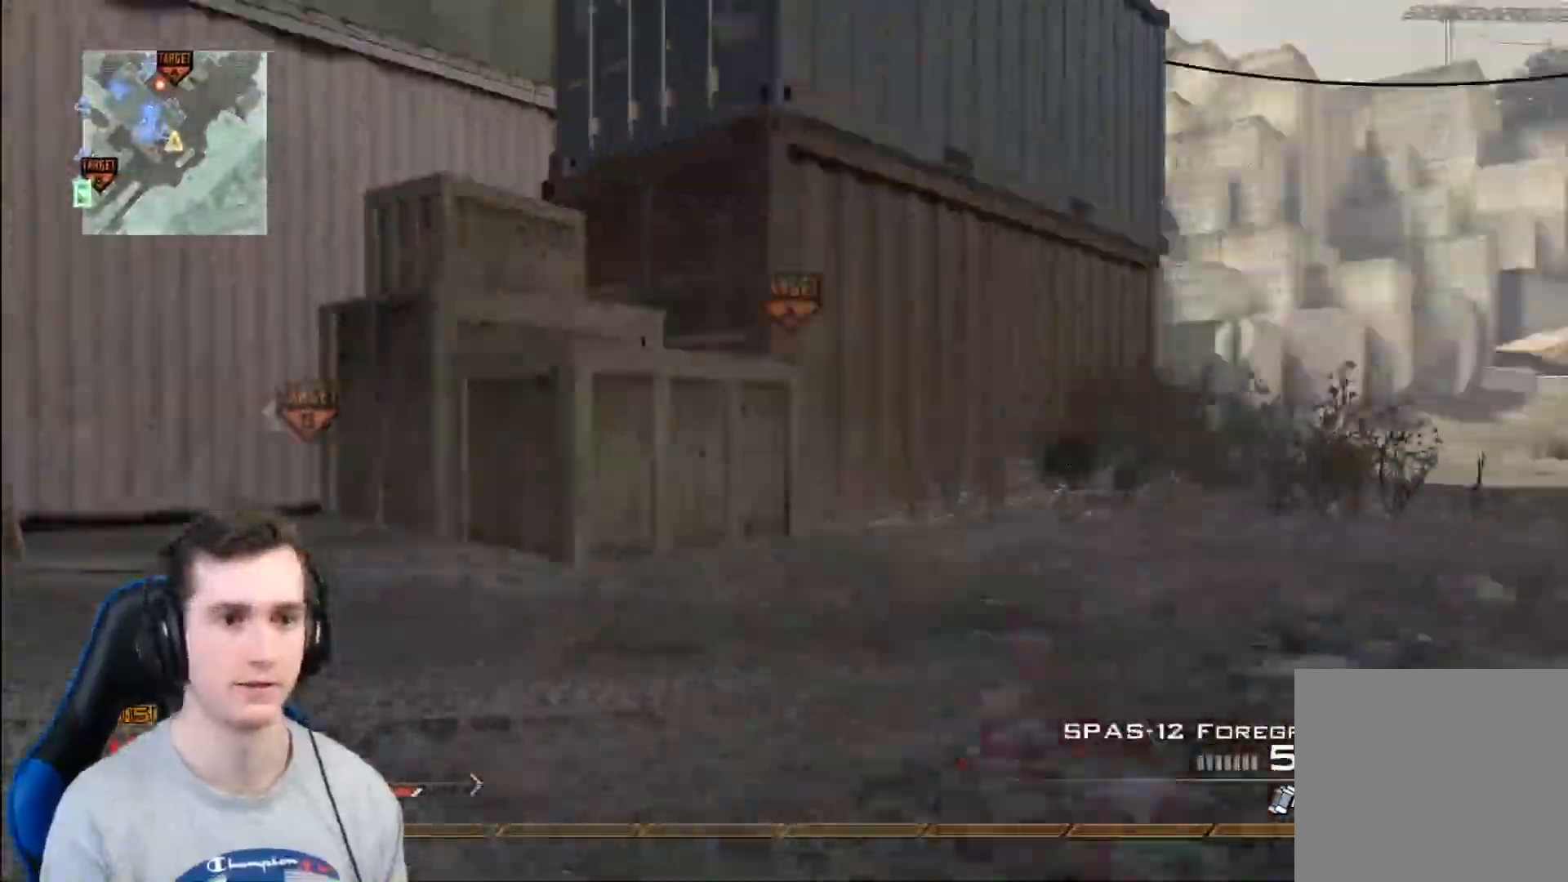
{"buttons": ["L3"], "left_stick": "up-right", "right_stick": "center", "events": [[17, "left_stick", "up-right"], [67, "Y", "up"], [117, "X", "down"], [117, "Y", "down"], [150, "Y", "up"], [217, "X", "up"], [417, "L3", "down"]]}
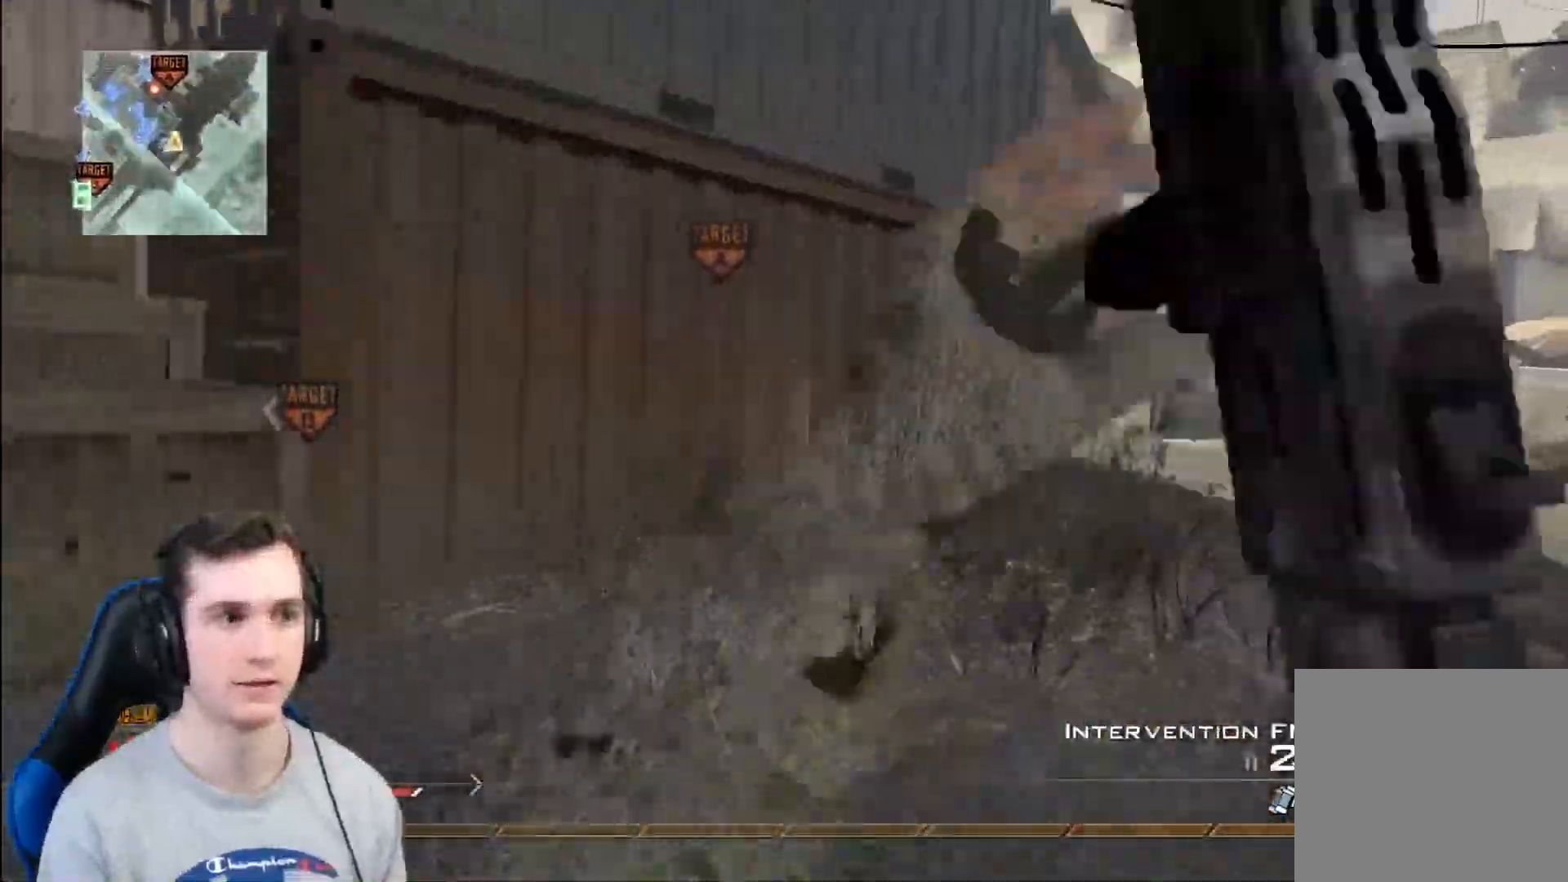
{"buttons": ["L3"], "left_stick": "up-right", "right_stick": "center", "events": [[100, "Y", "down"], [167, "Y", "up"]]}
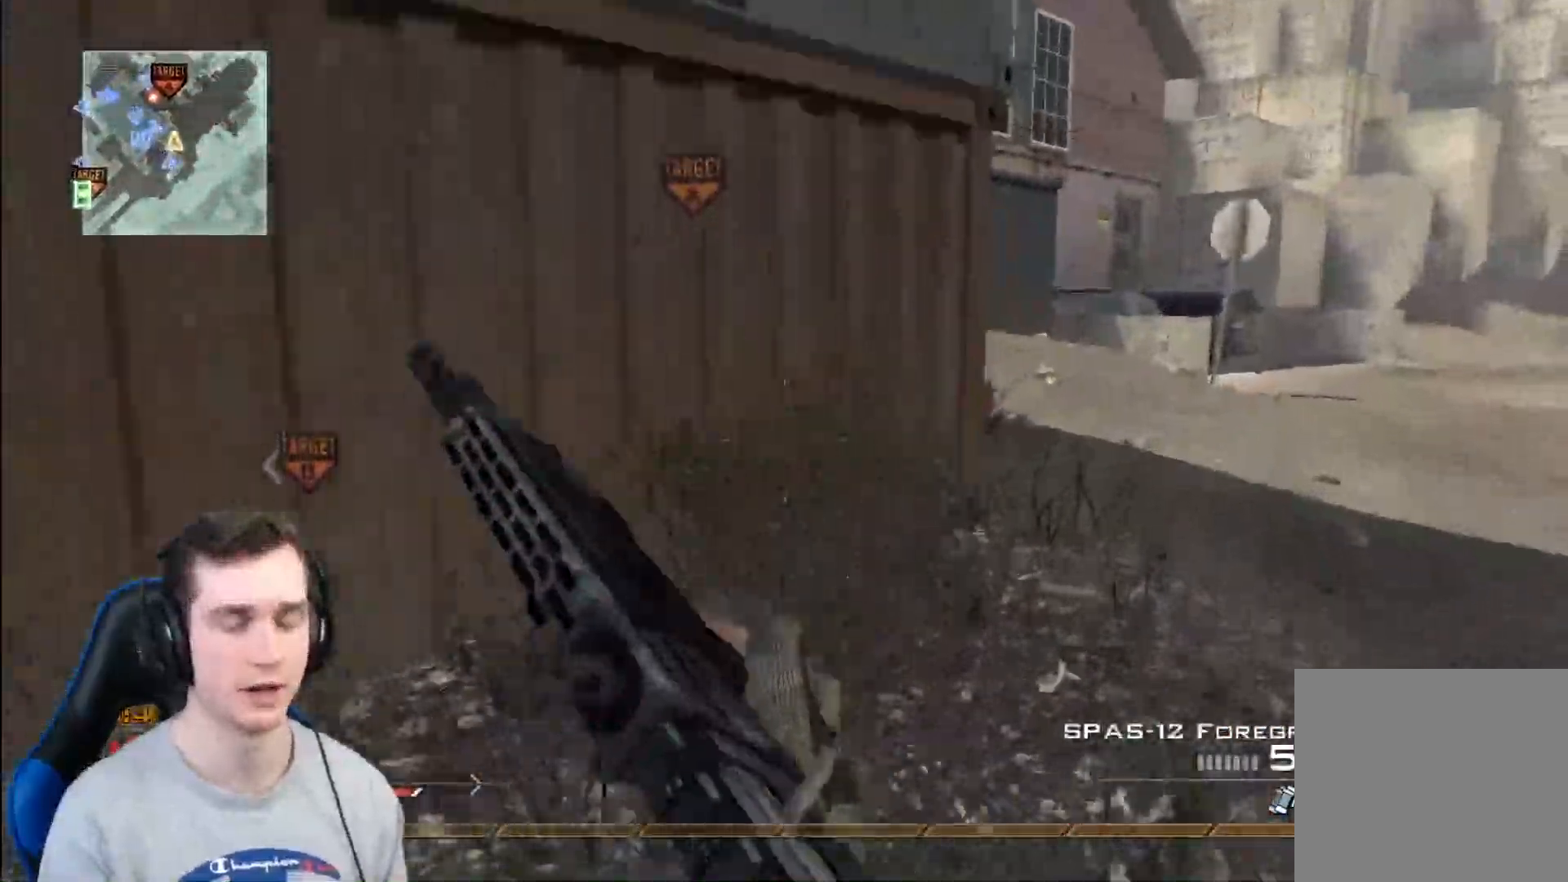
{"buttons": [], "left_stick": "up-right", "right_stick": "center", "events": [[200, "L3", "up"]]}
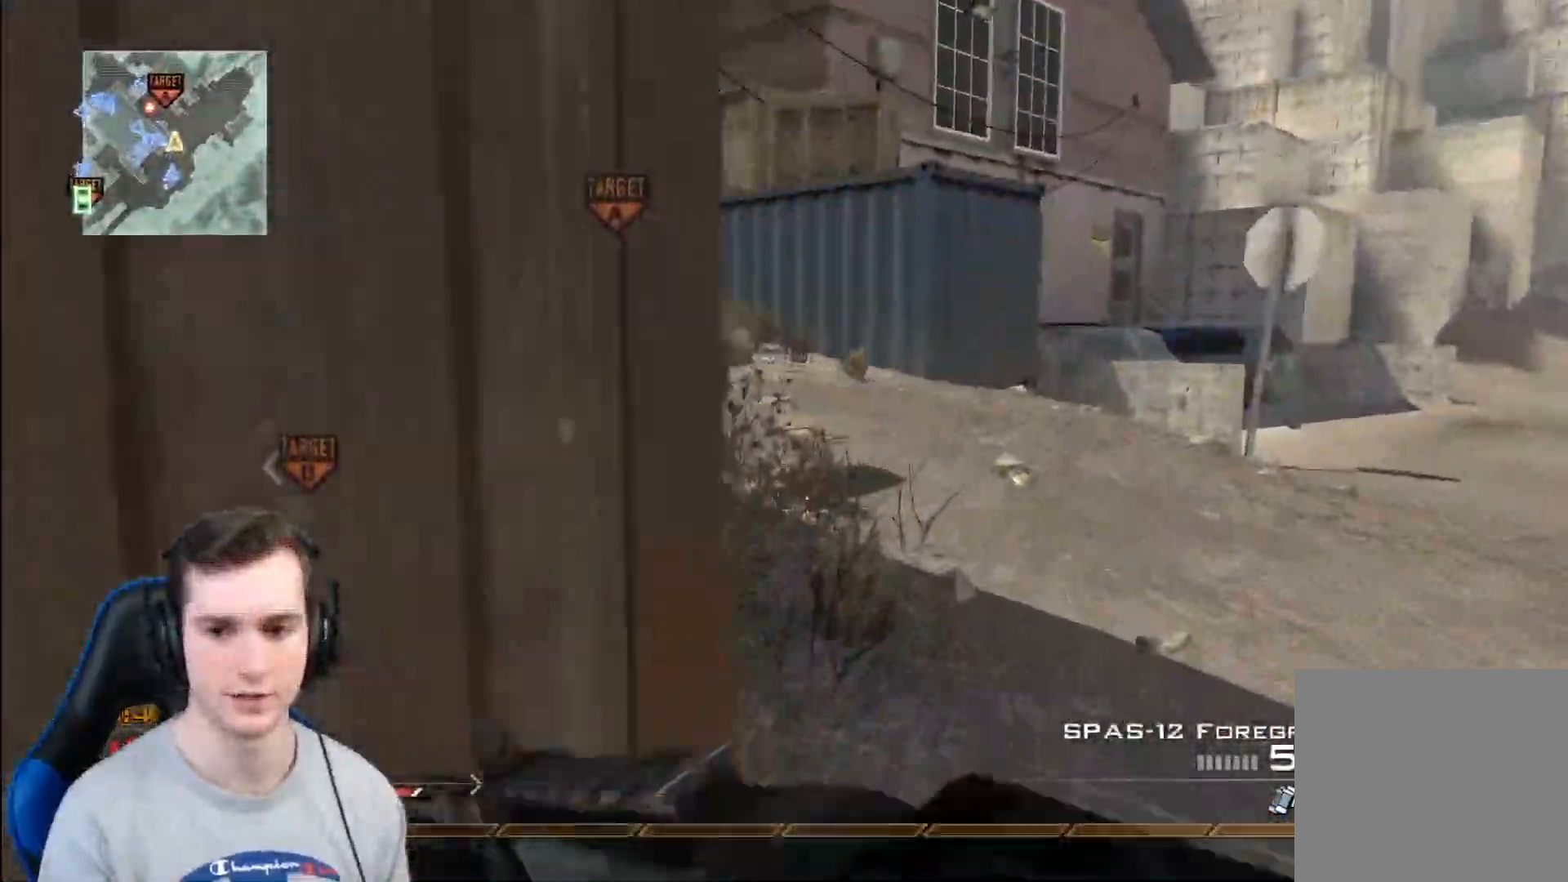
{"buttons": [], "left_stick": "up-right", "right_stick": "center", "events": [[217, "right_stick", "left"], [300, "Y", "down"], [350, "right_stick", "center"], [367, "Y", "up"]]}
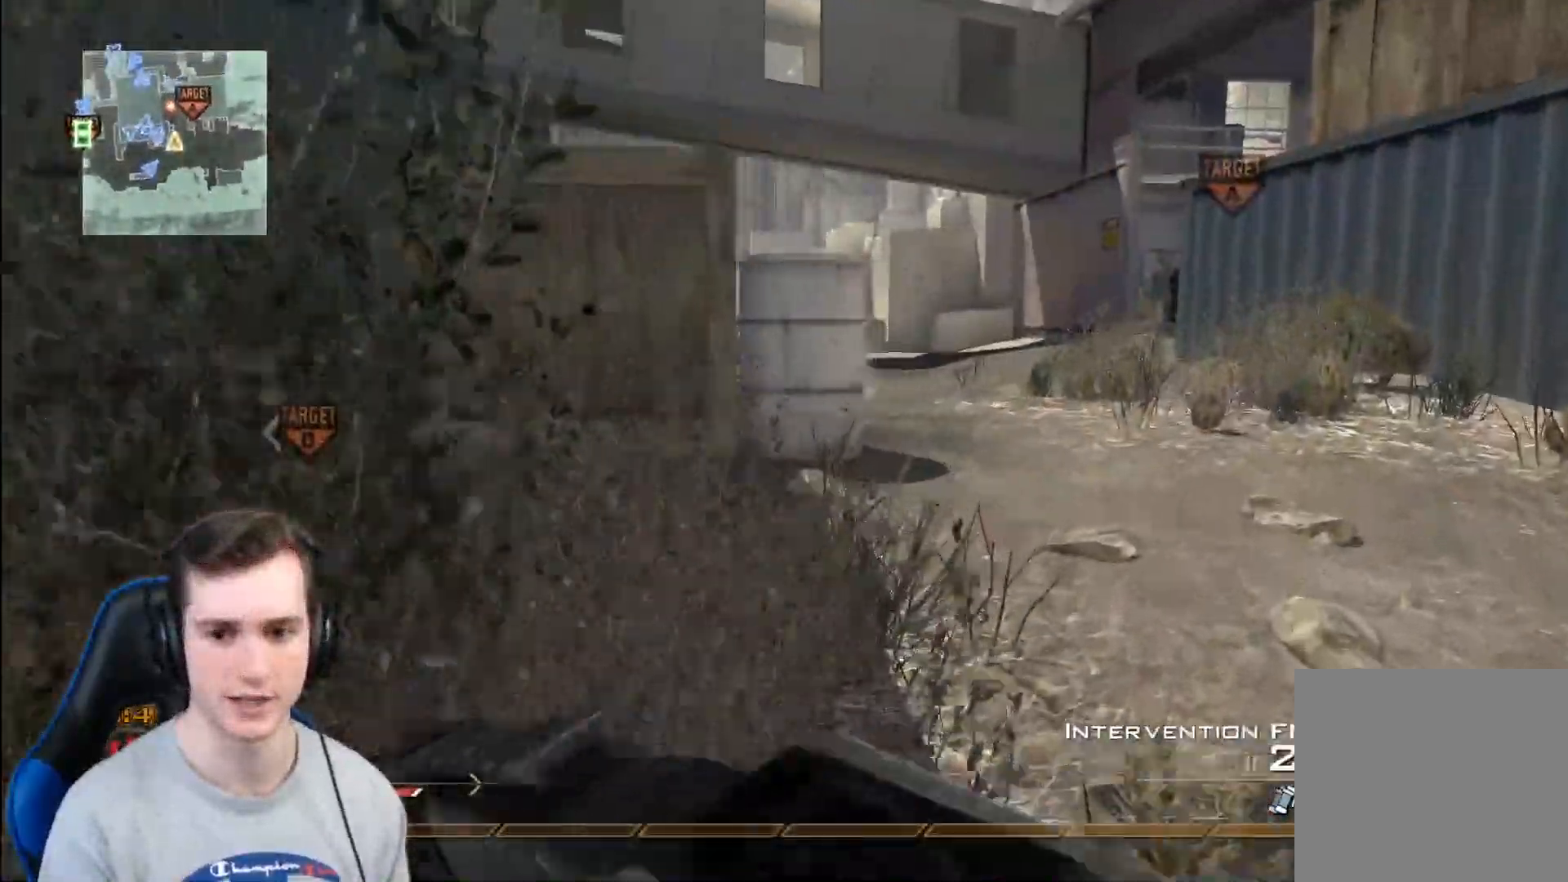
{"buttons": [], "left_stick": "up-left", "right_stick": "center", "events": [[234, "left_stick", "up-left"], [250, "right_stick", "left"], [300, "right_stick", "center"], [317, "A", "down"], [451, "A", "up"]]}